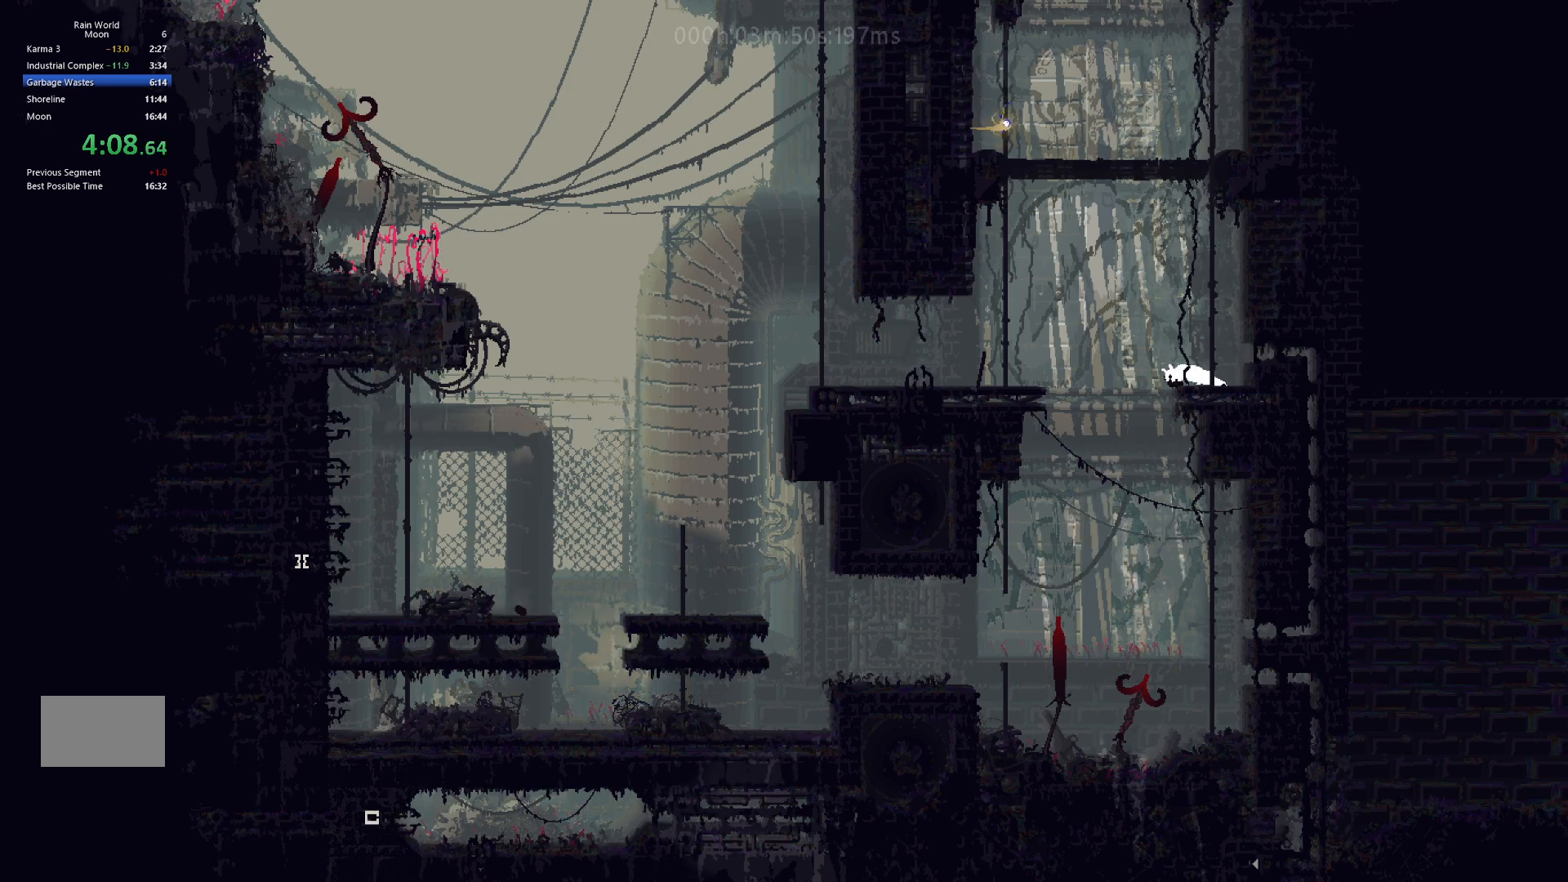
Gameplay with keyboard and mouse; each line is a JSON object with the keys held at the frame after it. "events" lists presses ("down") and releases ("up") of "down", "g", "j", "left", "right", "t" and "up" between this image and that frame as [ms after this image, input, new state], when the widget could be followed in between. No other keys are recorded. Mouse buttons are not recorded. Not read: mouse_move.
{"keys": ["left"], "events": [[317, "j", "up"], [317, "left", "down"], [383, "t", "down"], [450, "t", "up"]]}
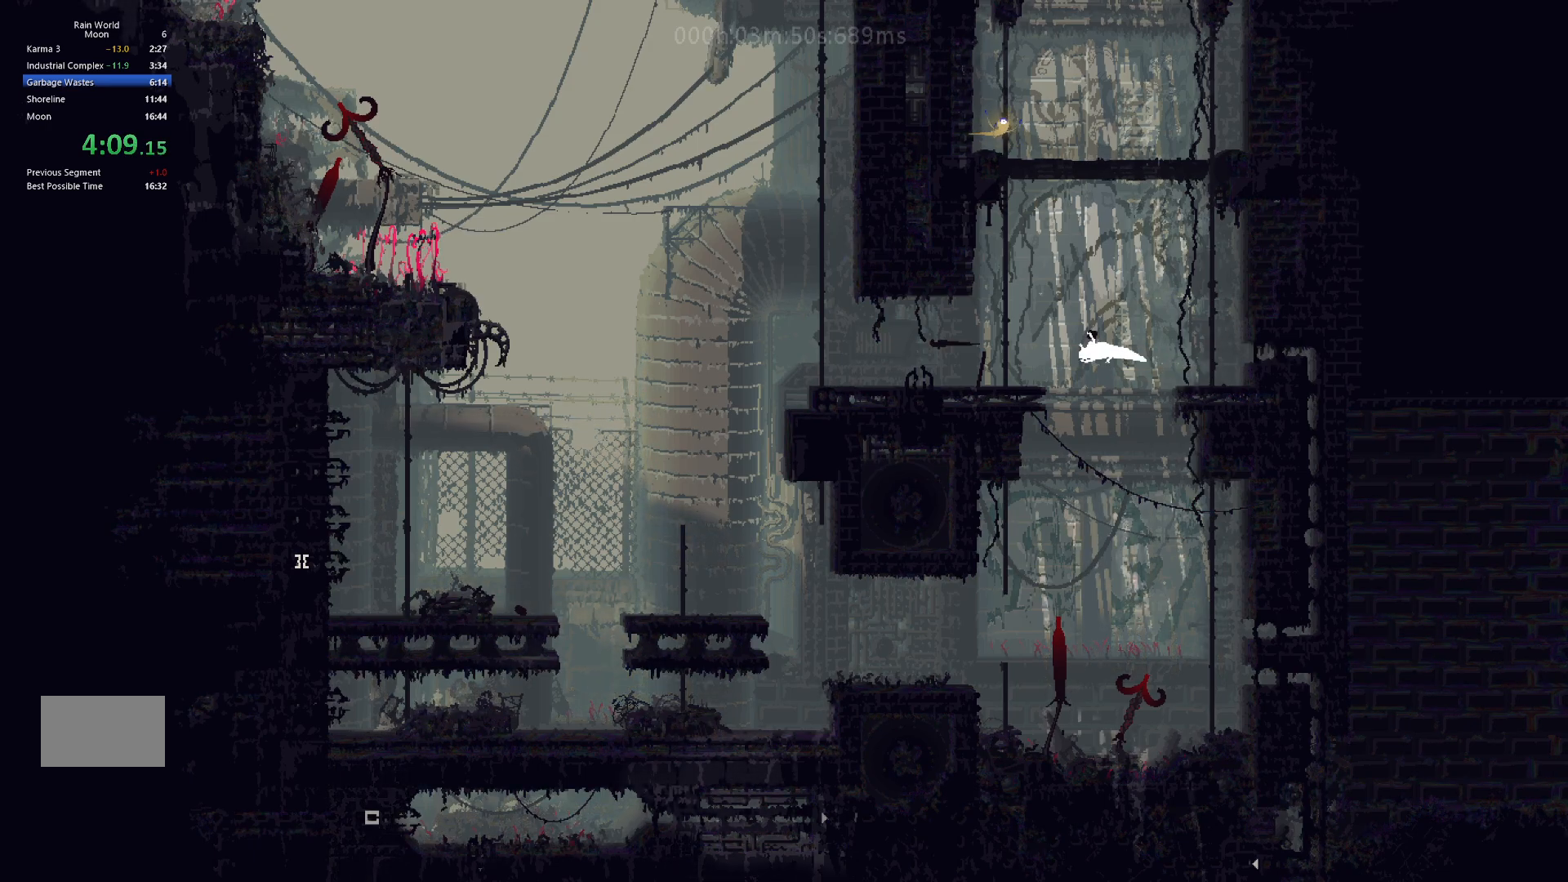
{"keys": ["left"], "events": [[33, "up", "down"], [117, "up", "up"], [183, "g", "down"], [283, "g", "up"]]}
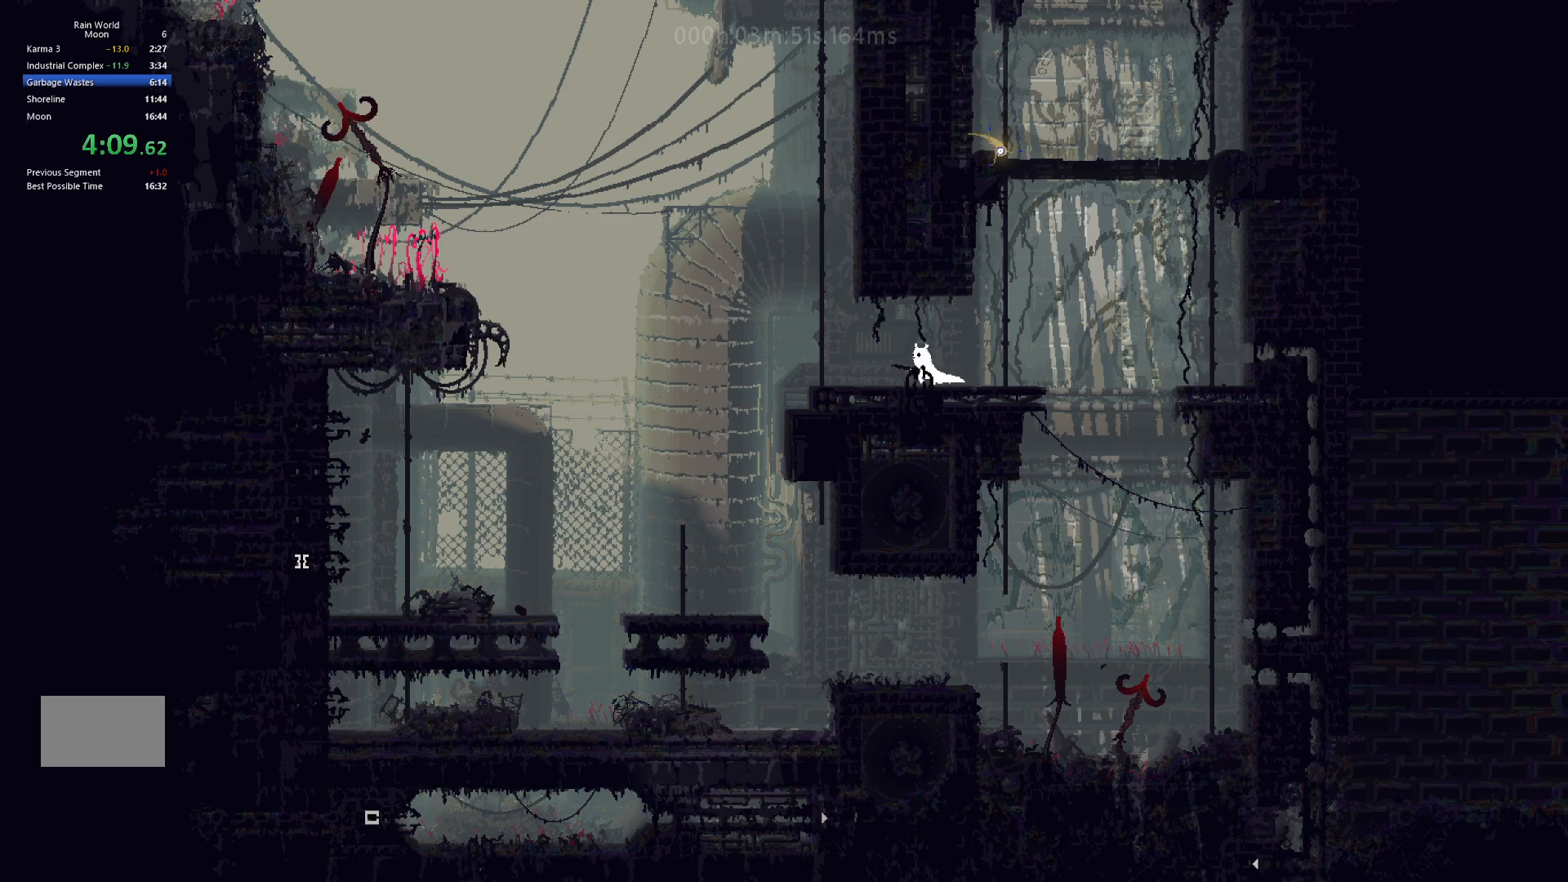
{"keys": ["up"], "events": [[167, "j", "down"], [333, "up", "down"], [483, "j", "up"], [500, "left", "up"]]}
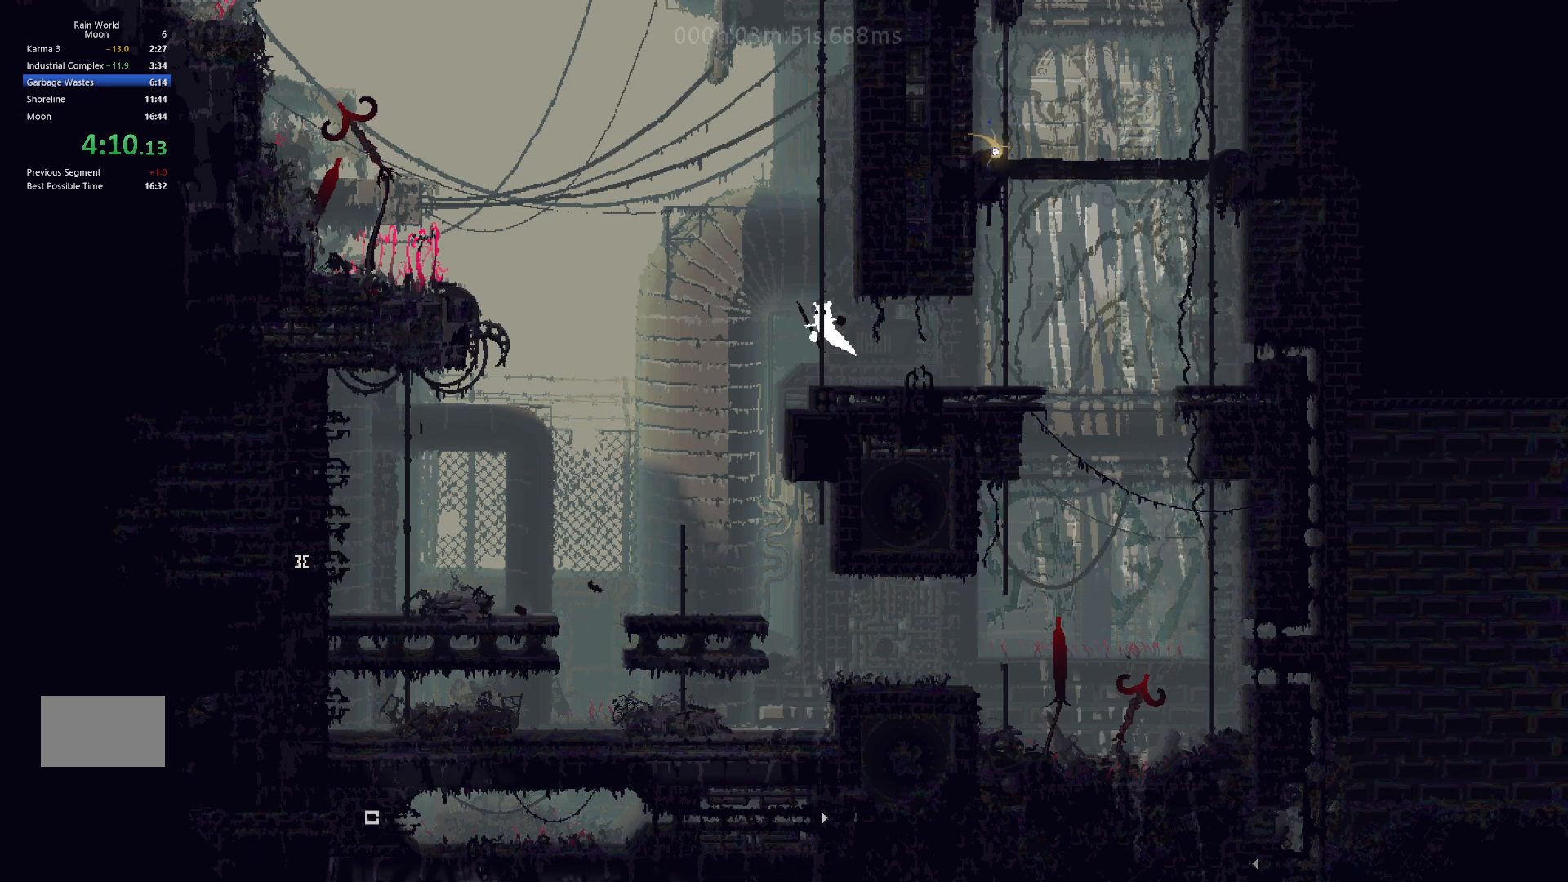
{"keys": ["up"], "events": []}
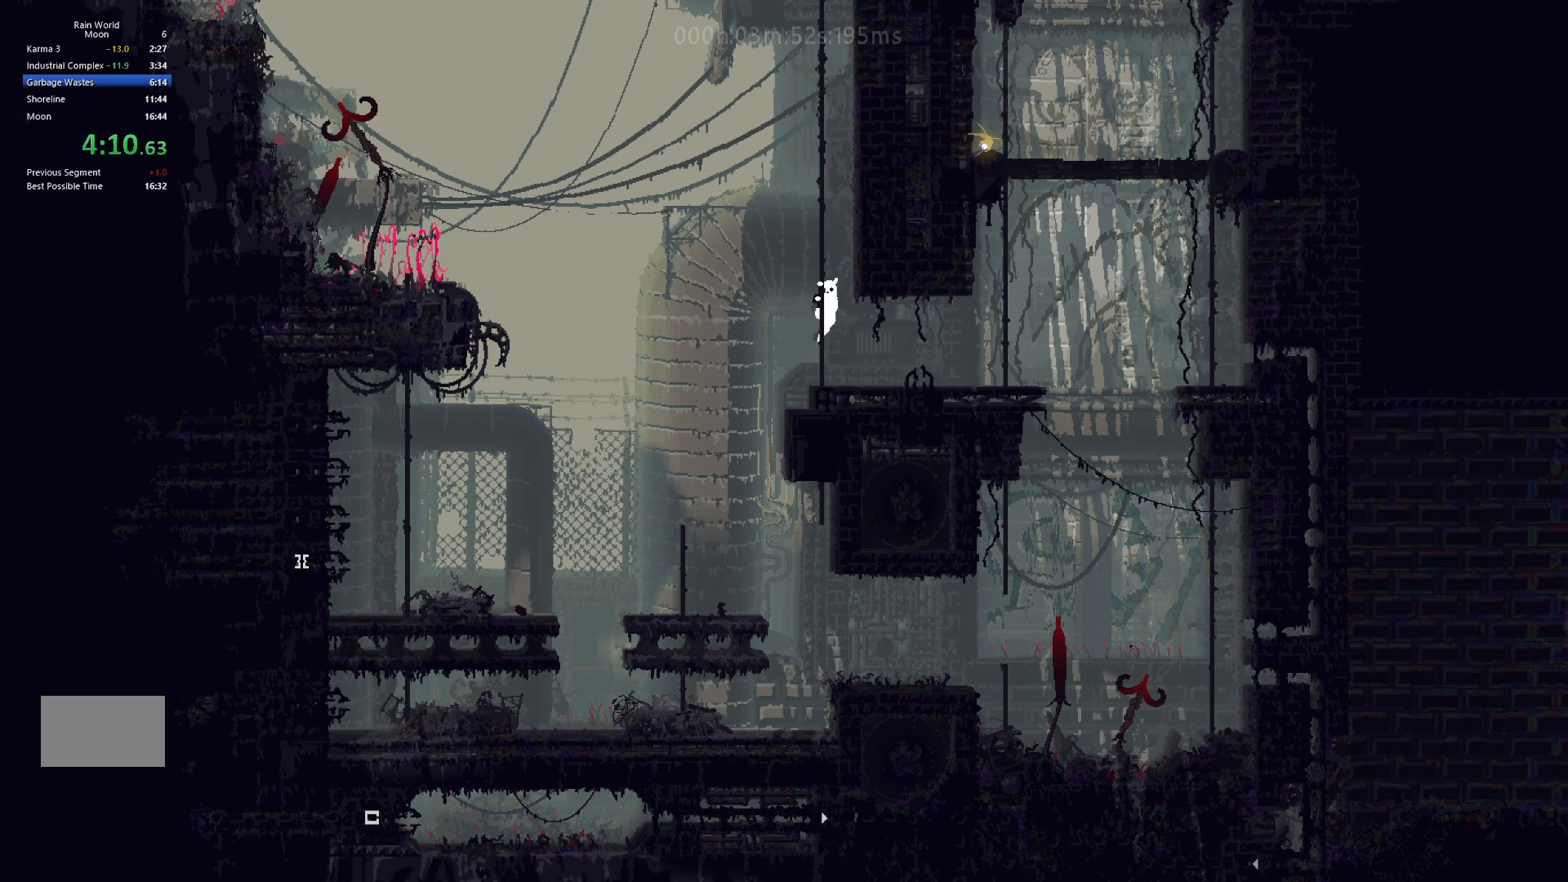
{"keys": ["up"], "events": [[67, "j", "down"], [217, "j", "up"], [283, "j", "down"], [283, "left", "down"], [367, "left", "up"], [383, "j", "up"]]}
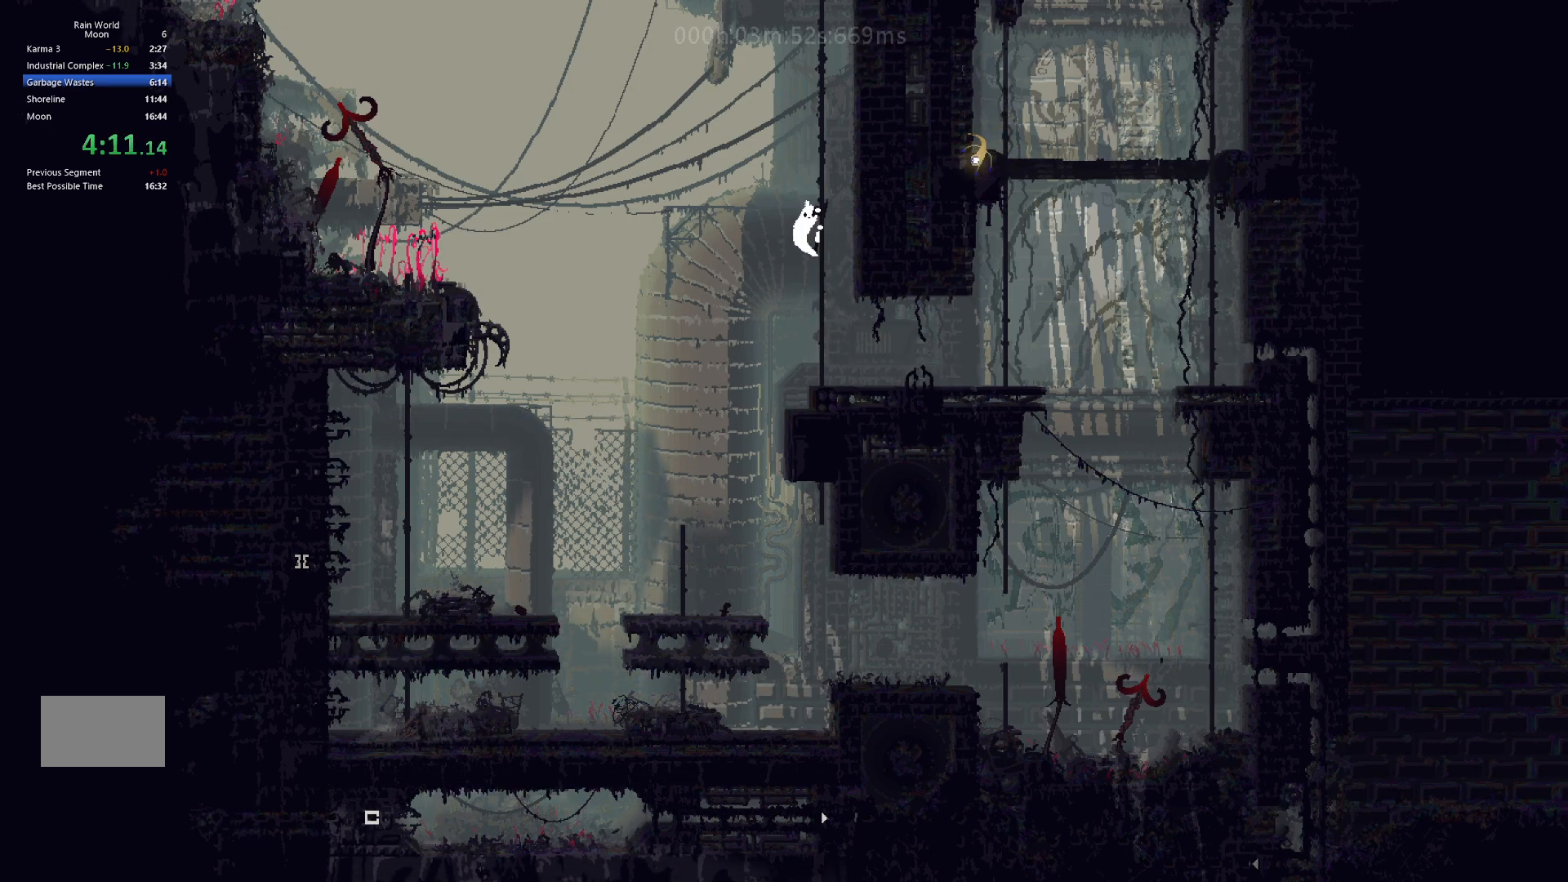
{"keys": ["j", "right", "up"], "events": [[283, "j", "down"], [383, "j", "up"], [483, "right", "down"], [500, "j", "down"]]}
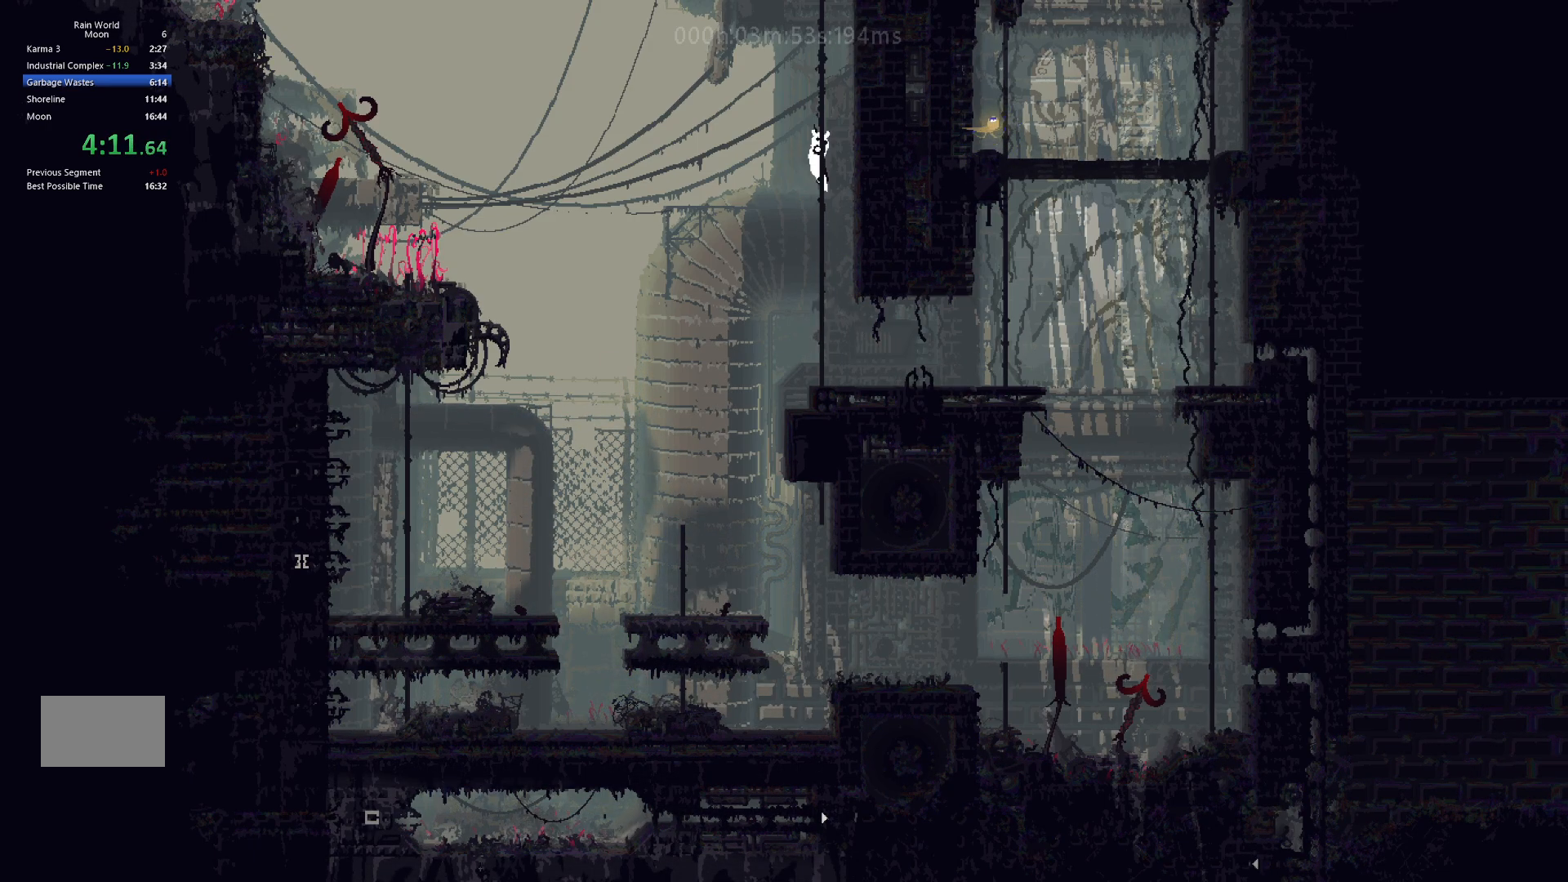
{"keys": ["up"], "events": [[100, "j", "up"], [100, "right", "up"]]}
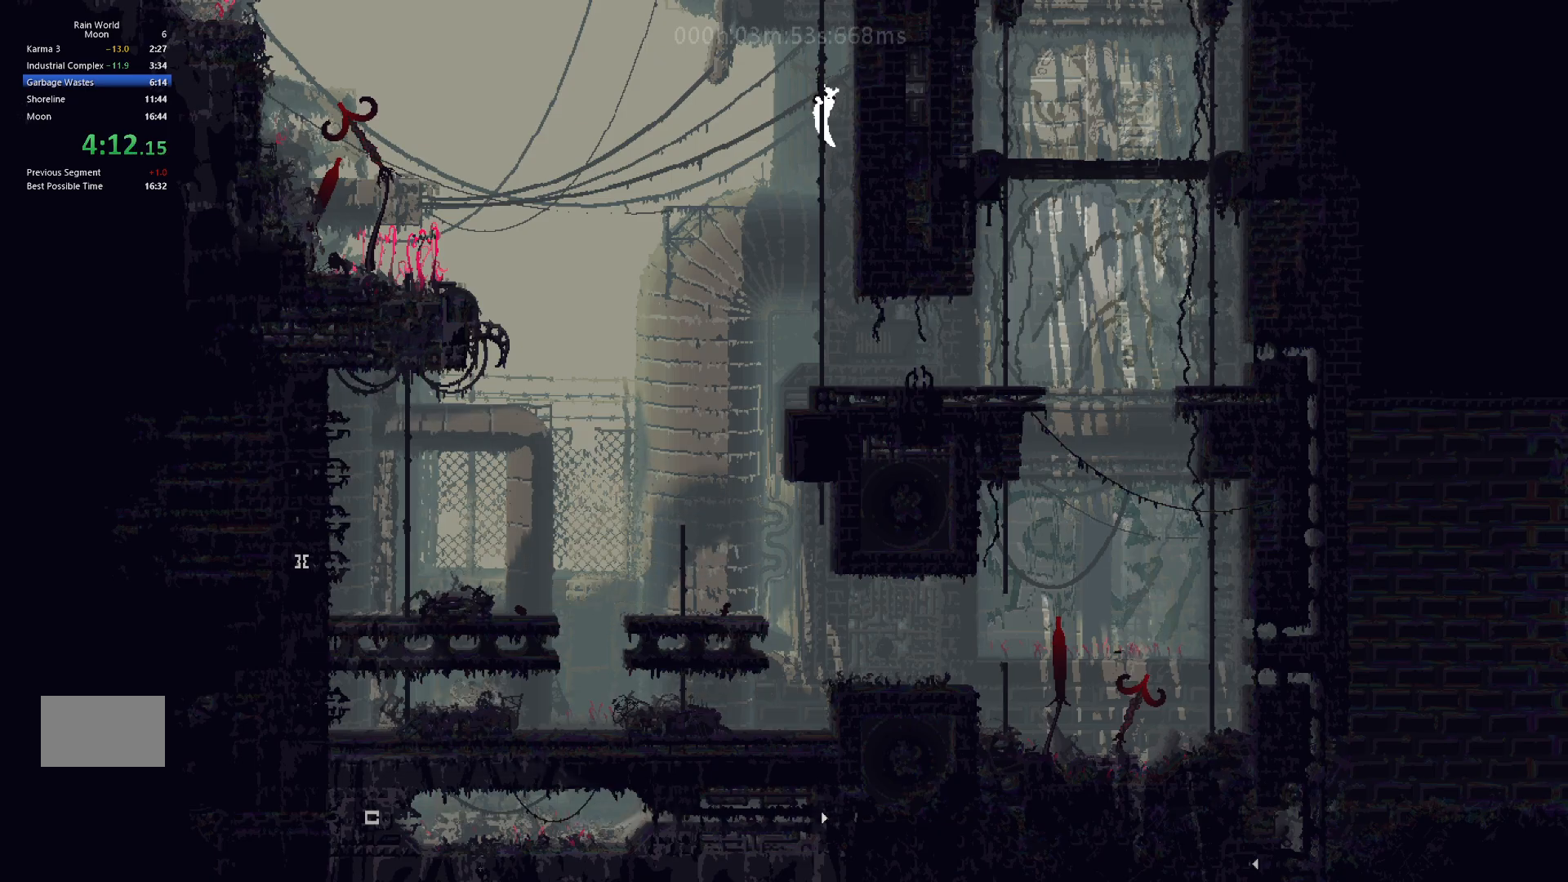
{"keys": ["up"], "events": [[67, "j", "down"], [150, "j", "up"], [283, "j", "down"], [283, "left", "down"], [333, "left", "up"], [383, "j", "up"]]}
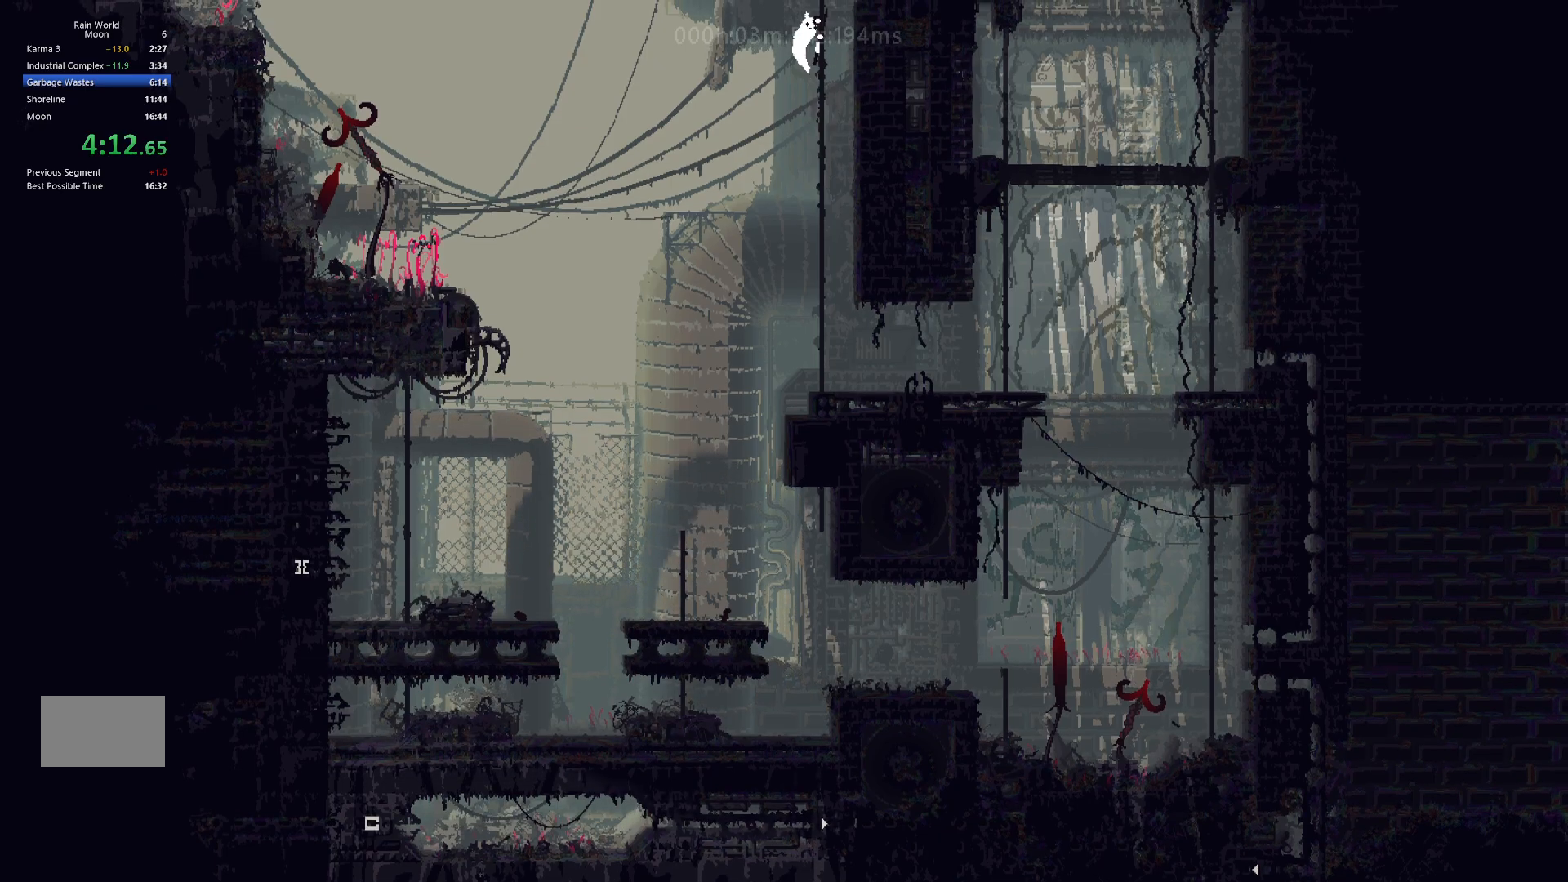
{"keys": ["up"], "events": []}
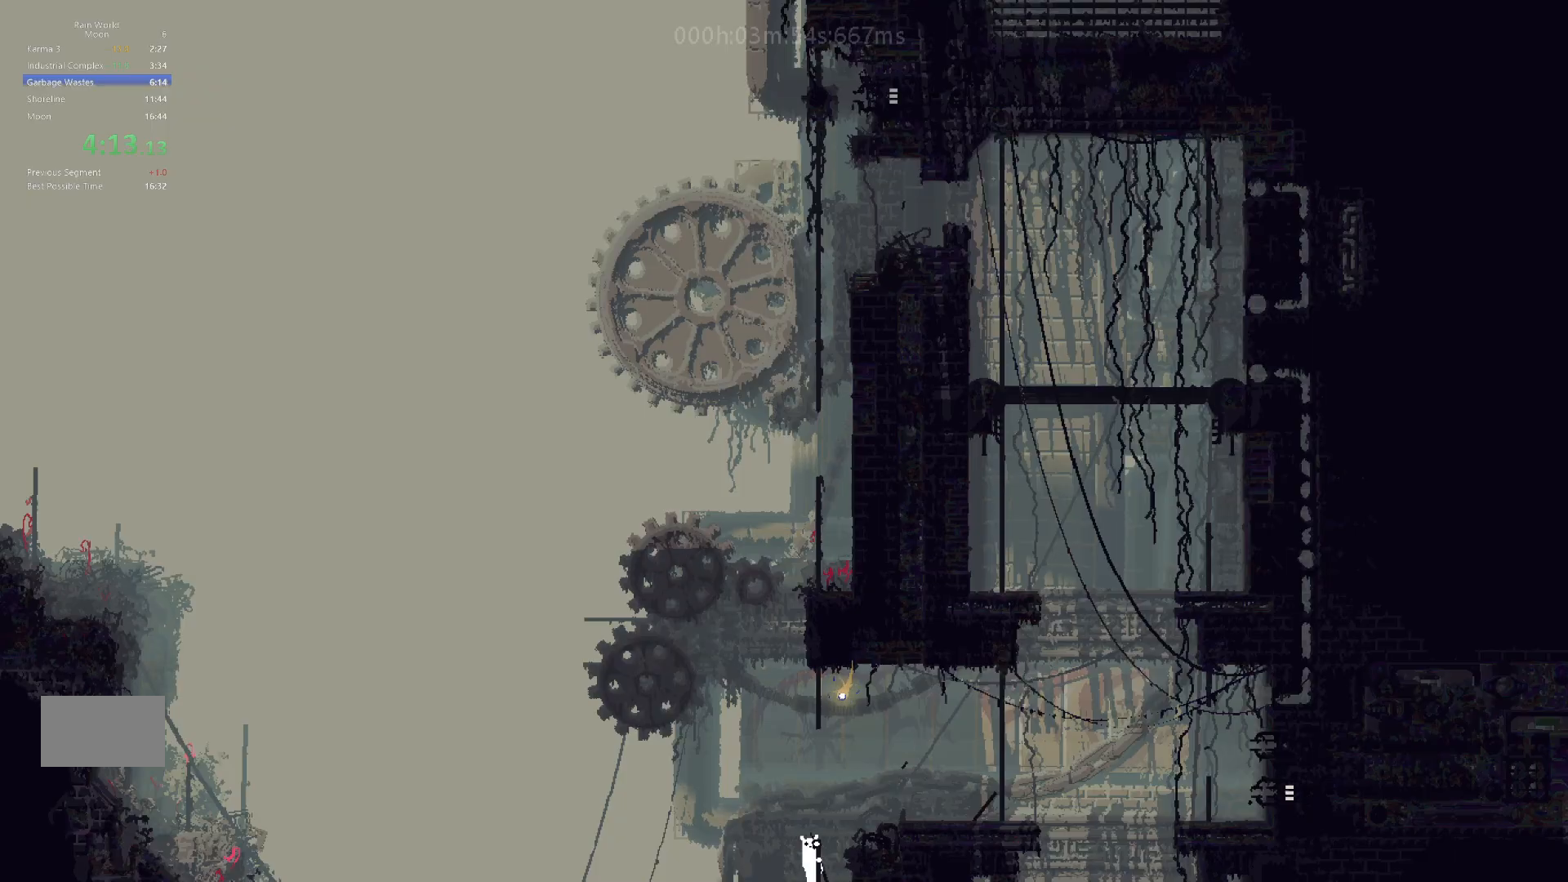
{"keys": ["right"], "events": [[150, "right", "down"], [183, "j", "down"], [267, "up", "up"], [350, "j", "up"], [400, "g", "down"], [483, "g", "up"]]}
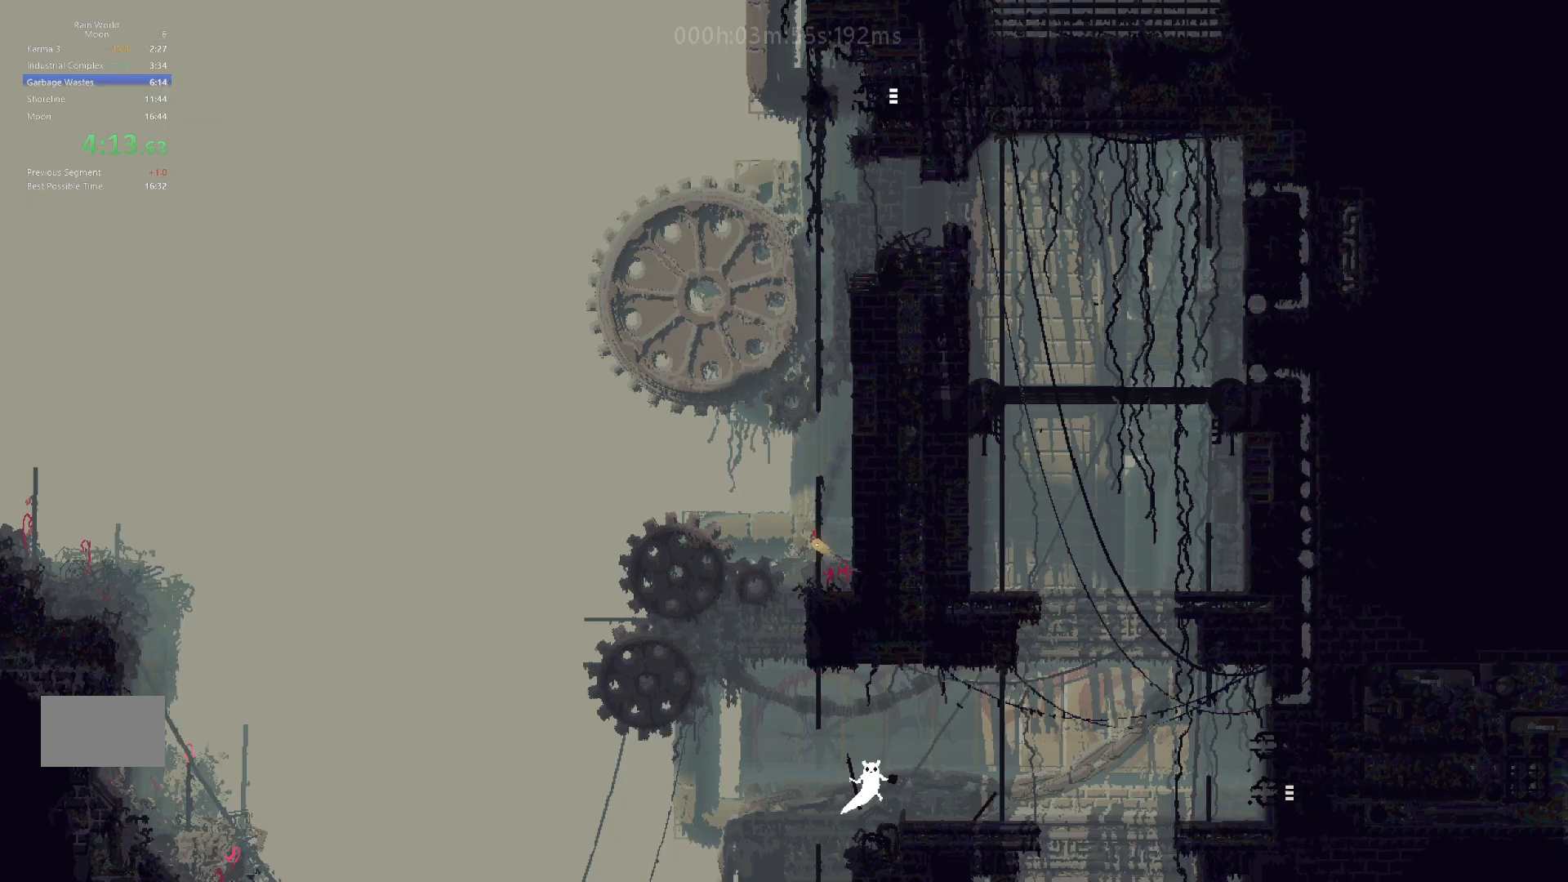
{"keys": ["right"], "events": [[33, "g", "down"], [117, "g", "up"]]}
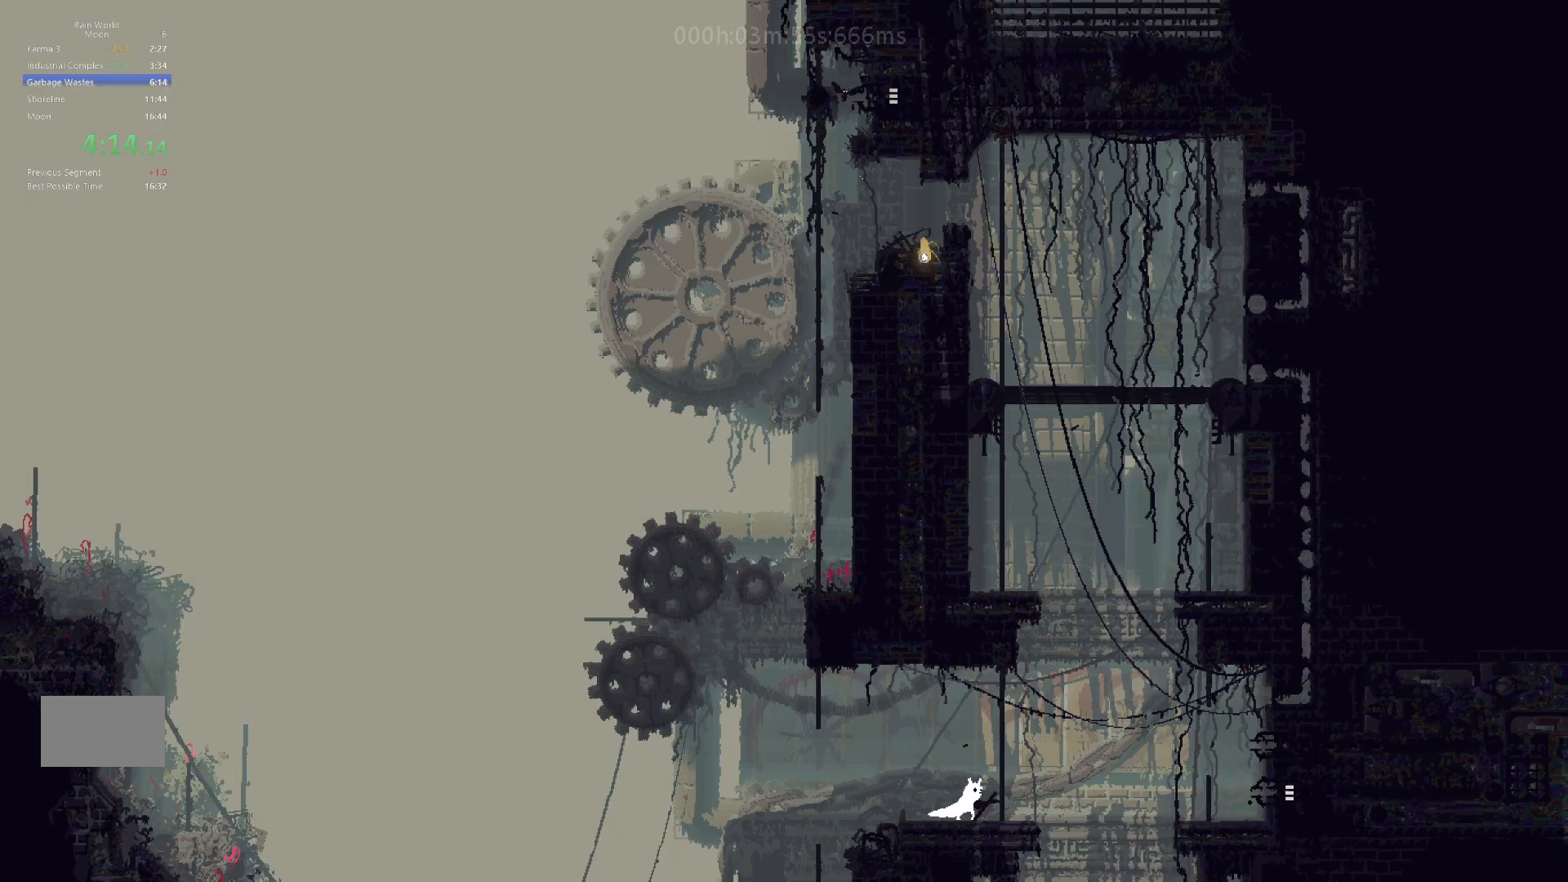
{"keys": ["j", "right"], "events": [[333, "j", "down"]]}
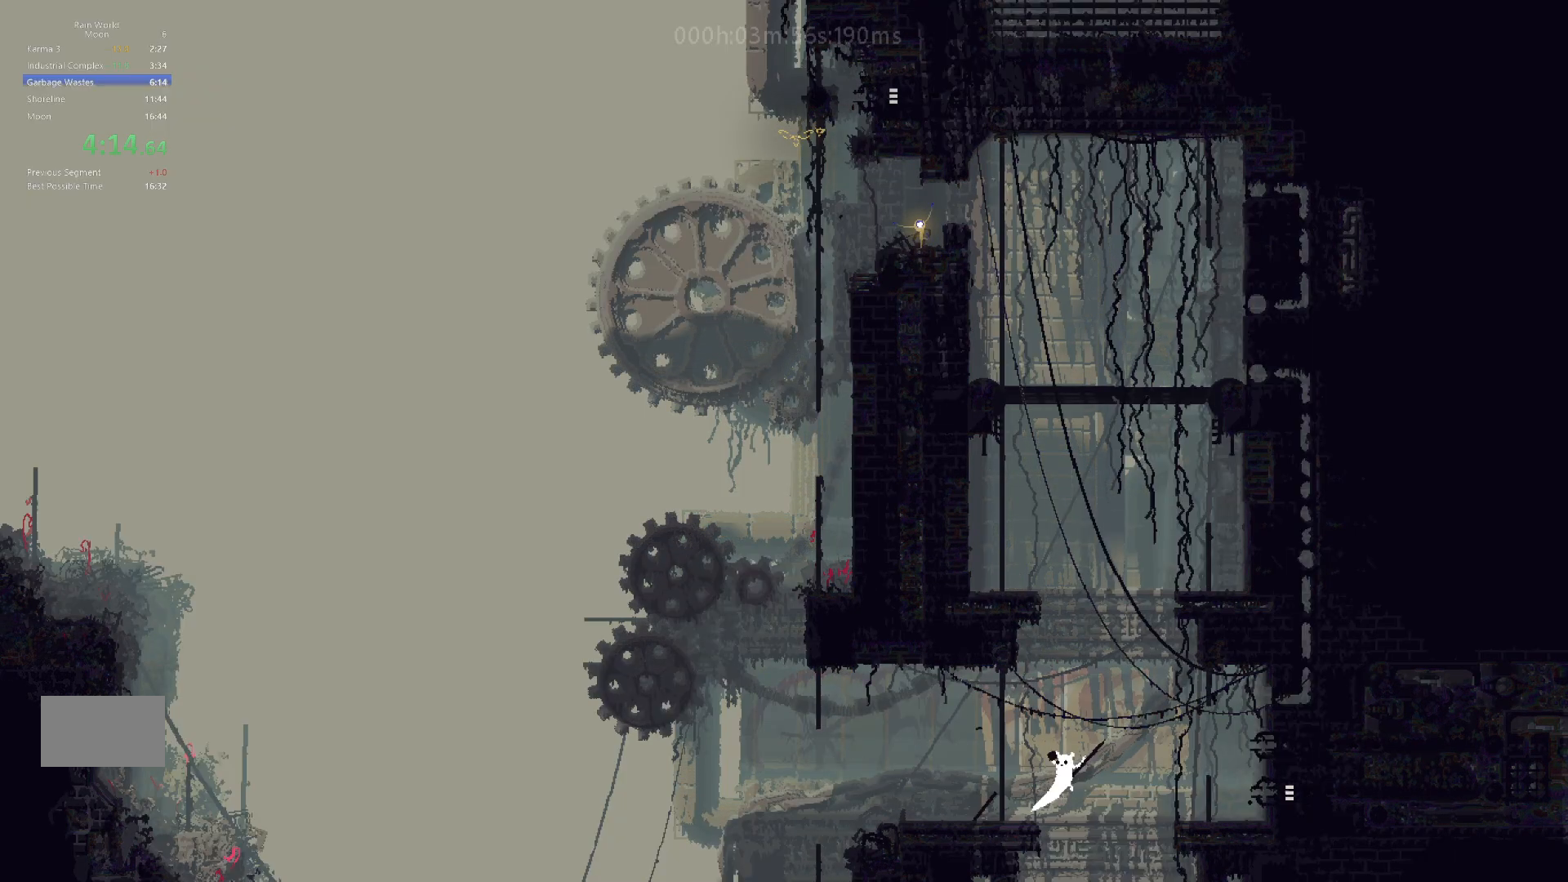
{"keys": ["right"], "events": [[33, "t", "down"], [83, "j", "up"], [100, "t", "up"]]}
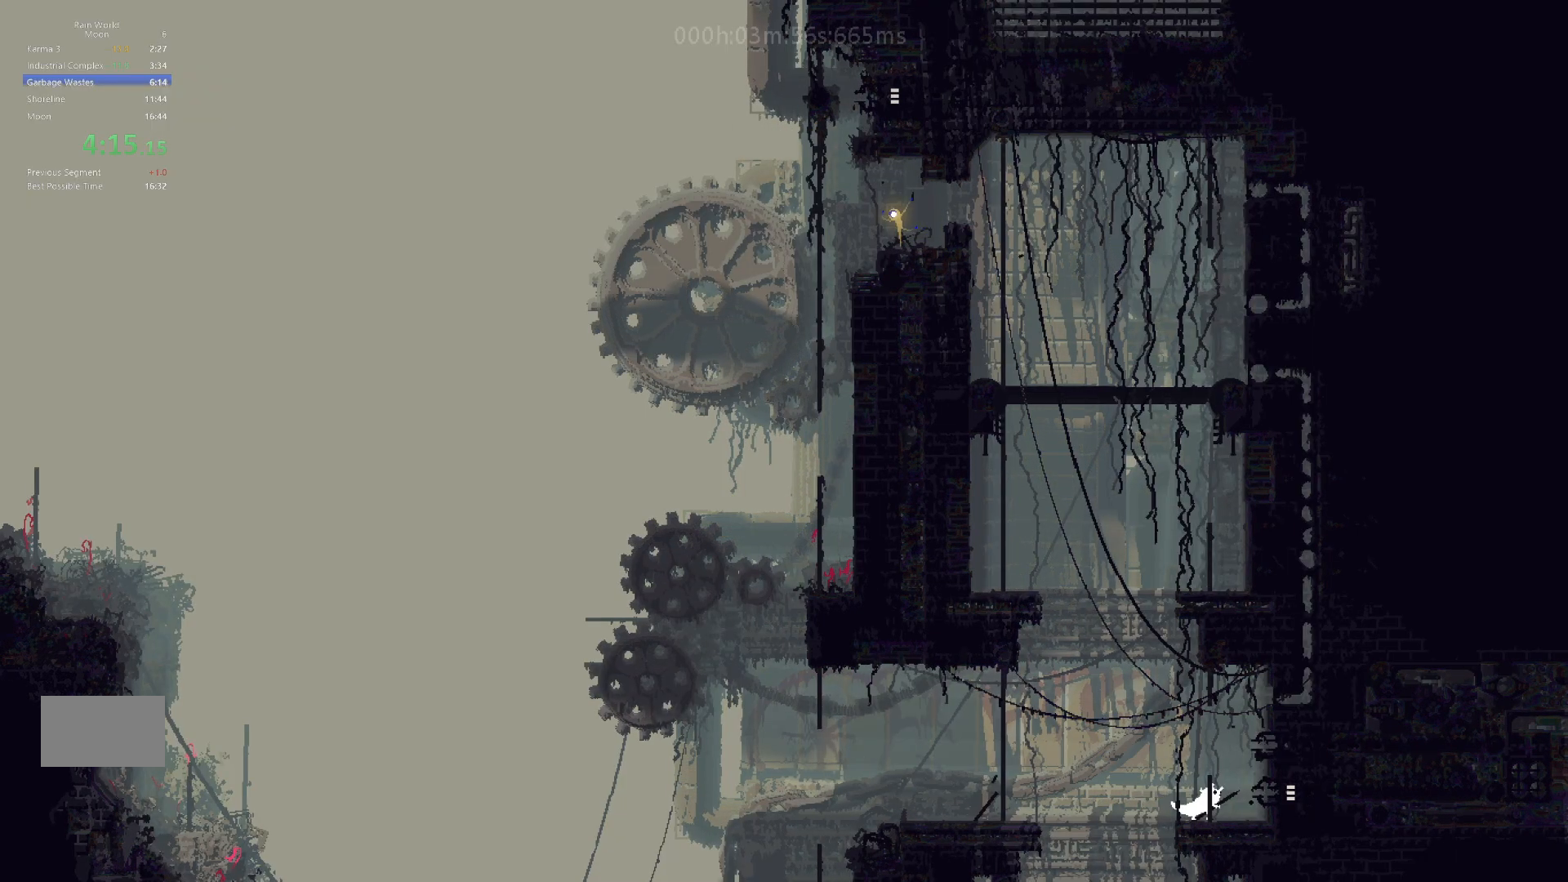
{"keys": ["right"], "events": [[267, "j", "down"], [383, "j", "up"]]}
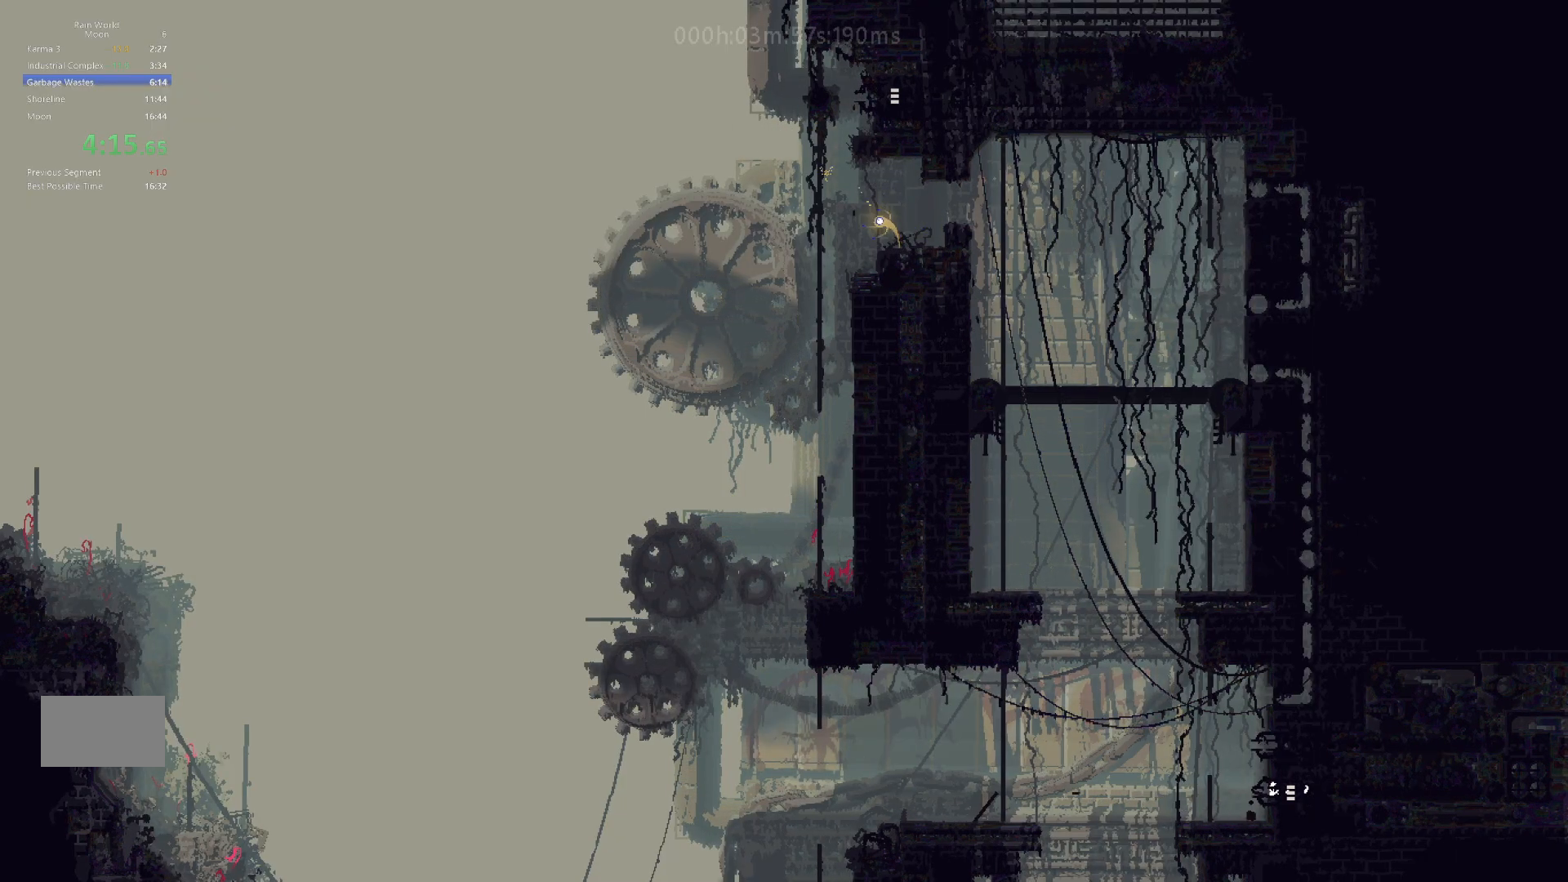
{"keys": ["j", "right"], "events": [[83, "j", "down"]]}
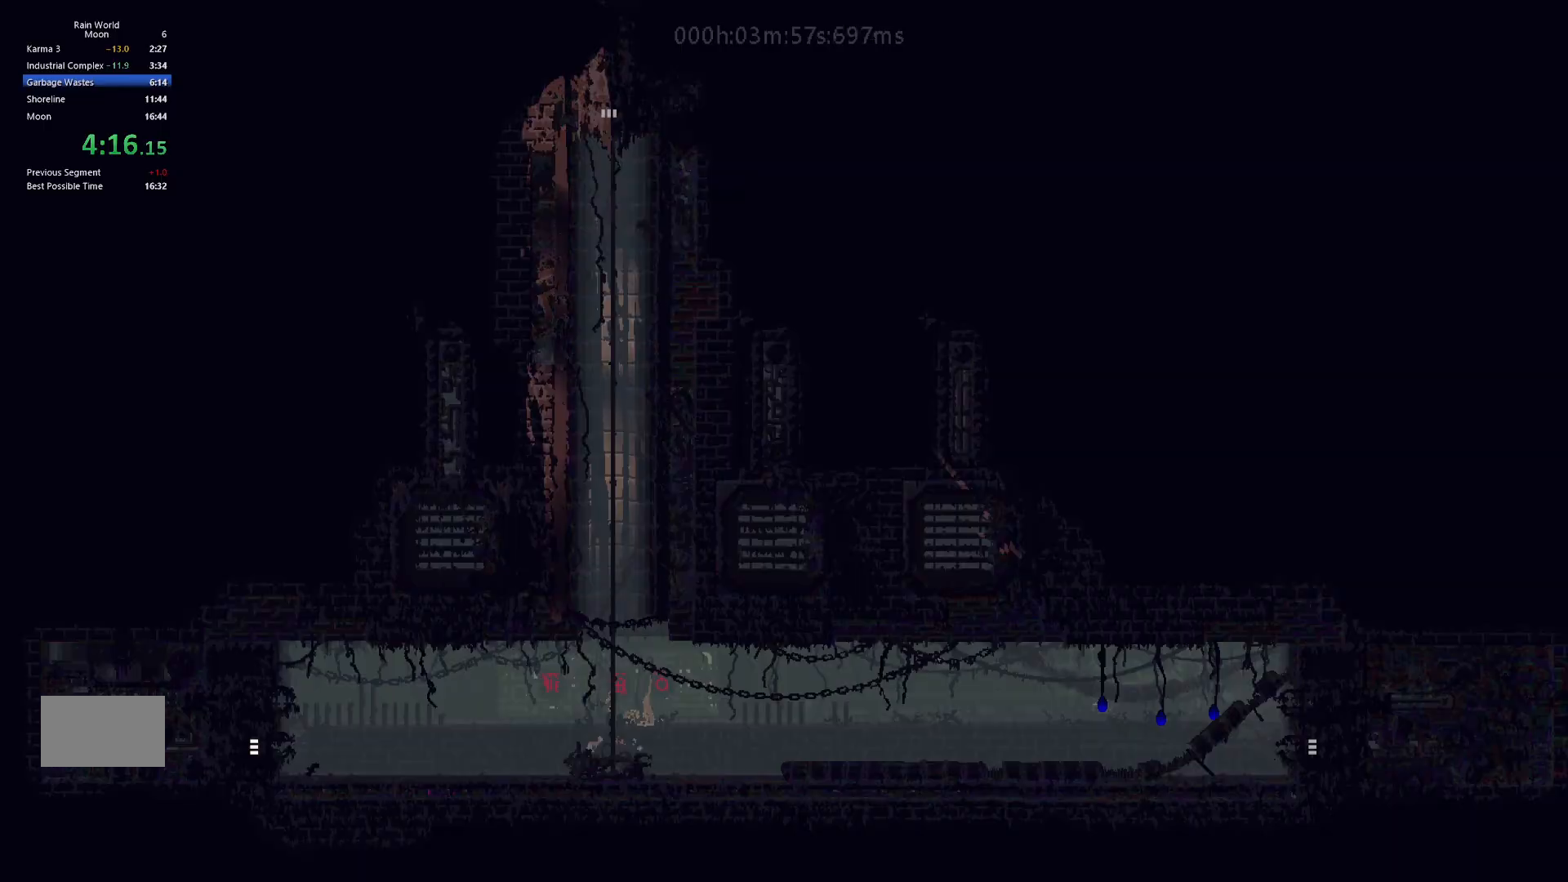
{"keys": ["right"], "events": [[50, "j", "up"], [117, "j", "down"], [217, "j", "up"], [283, "j", "down"], [383, "up", "down"], [400, "j", "up"], [483, "up", "up"]]}
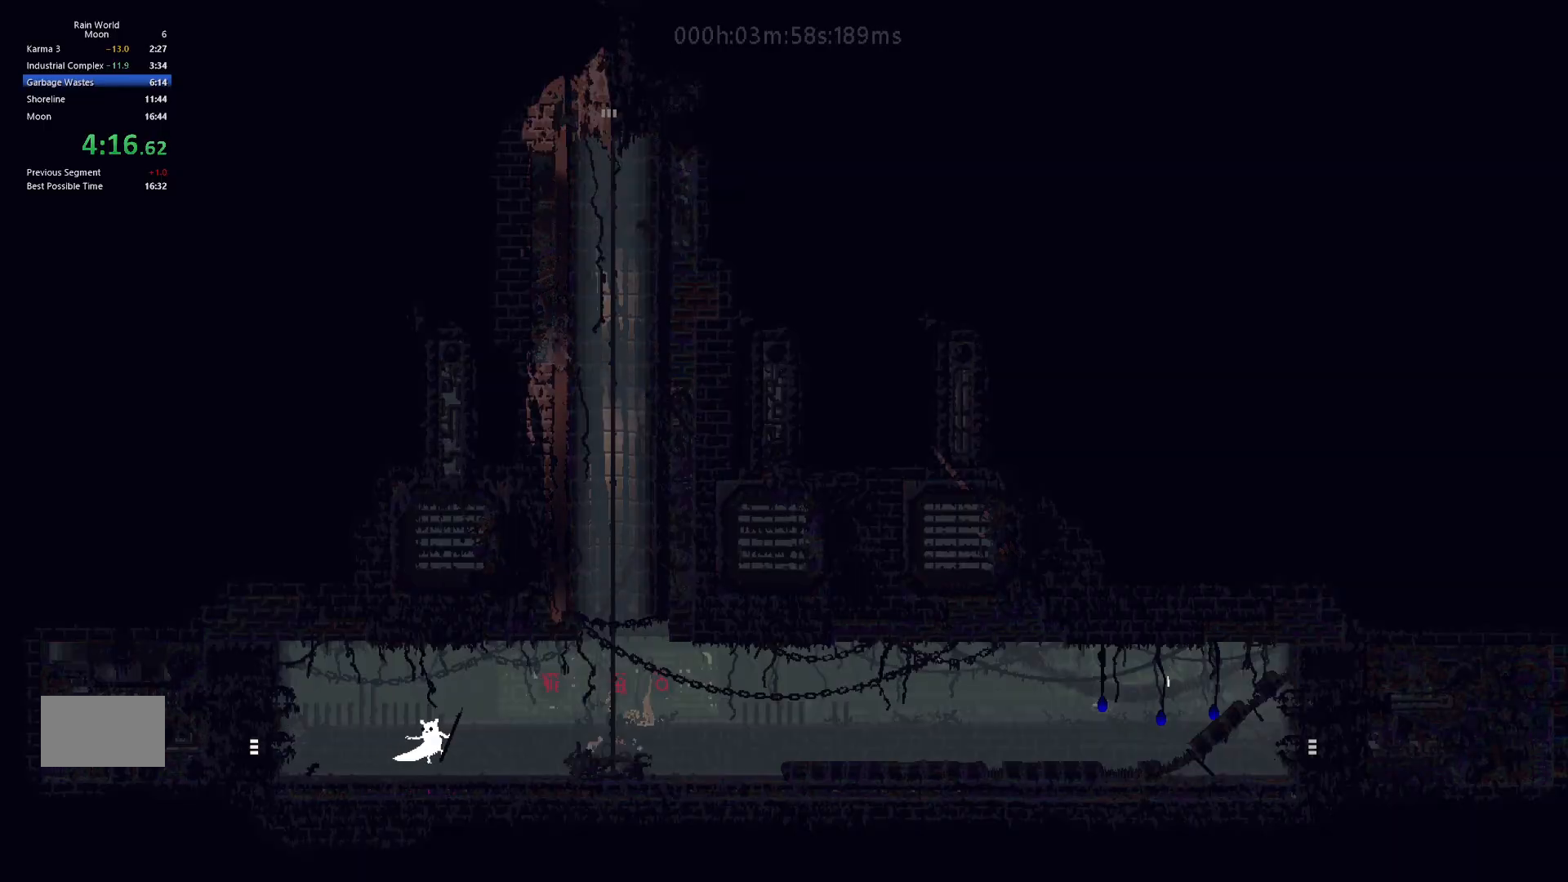
{"keys": ["right"], "events": [[83, "j", "down"], [233, "j", "up"]]}
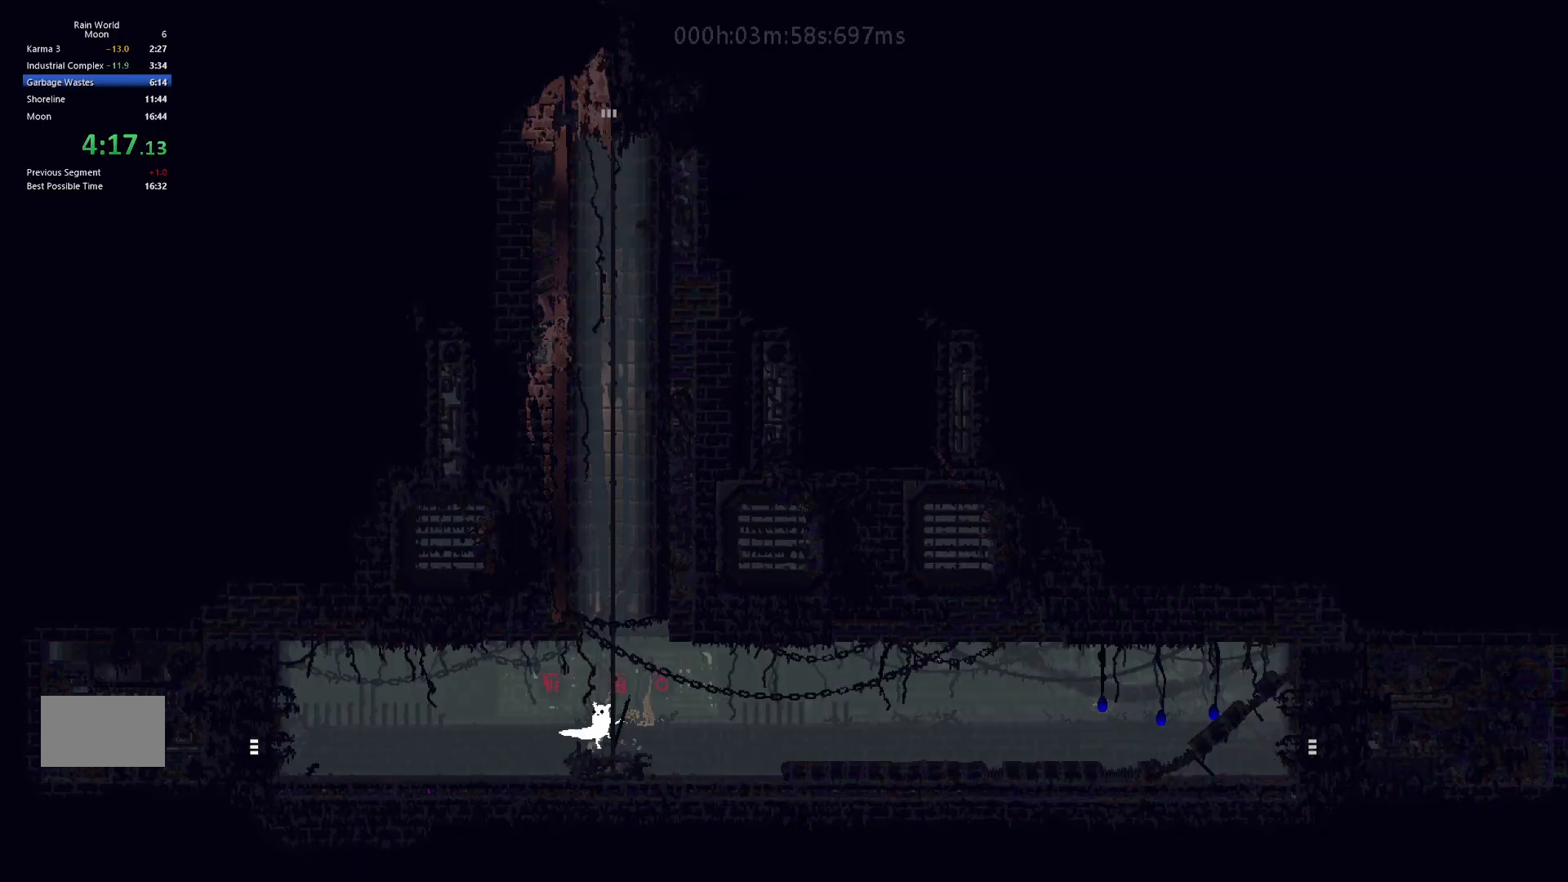
{"keys": ["right"], "events": []}
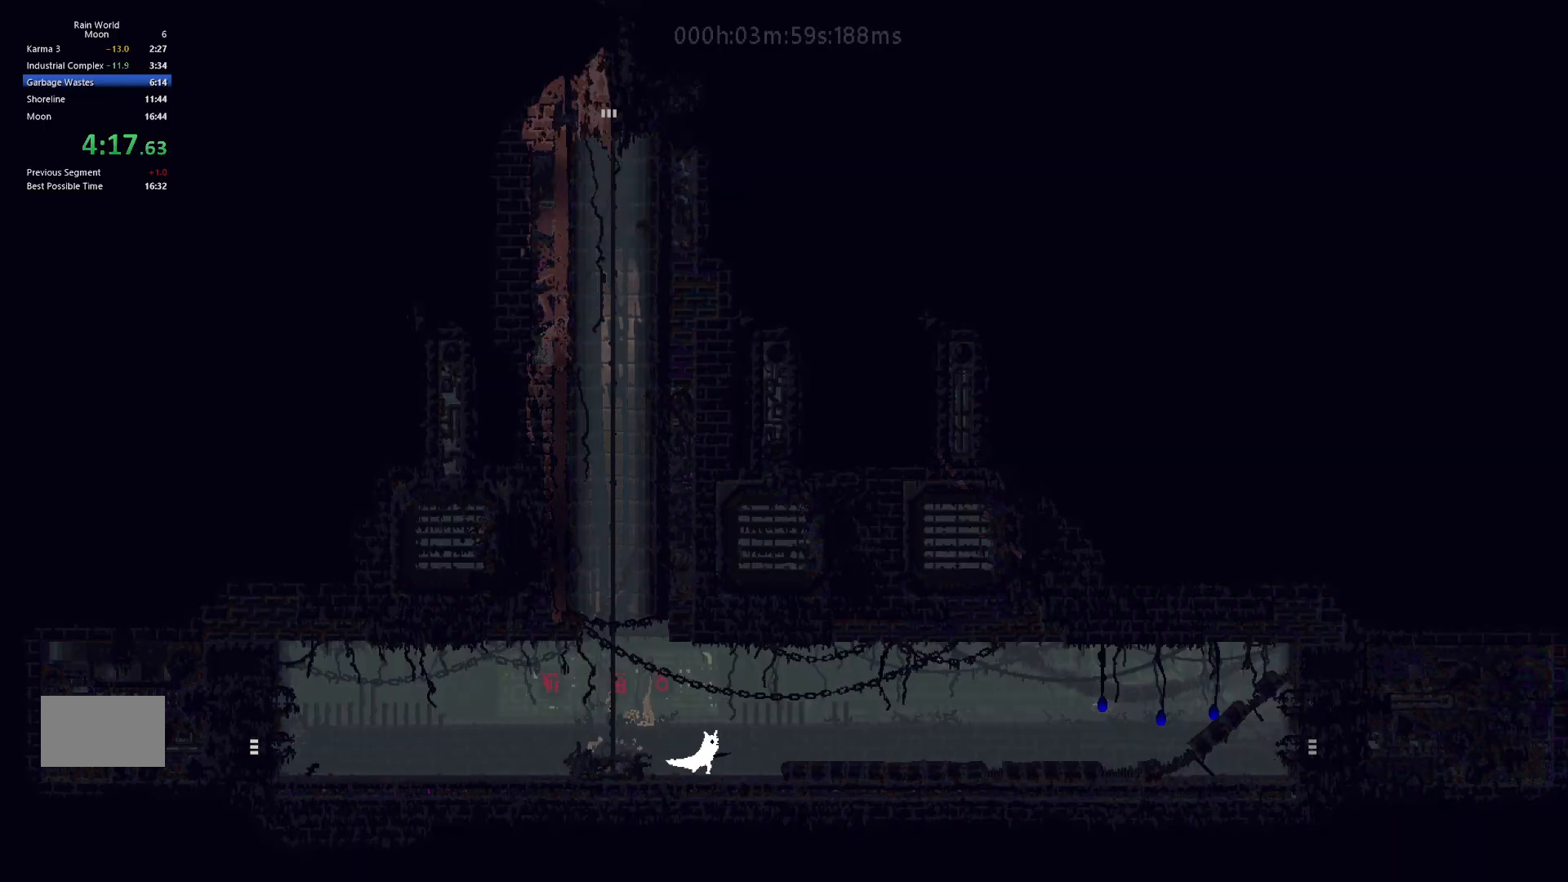
{"keys": ["j", "right", "up"], "events": [[100, "down", "down"], [100, "j", "down"], [233, "down", "up"], [233, "j", "up"], [467, "up", "down"], [483, "j", "down"]]}
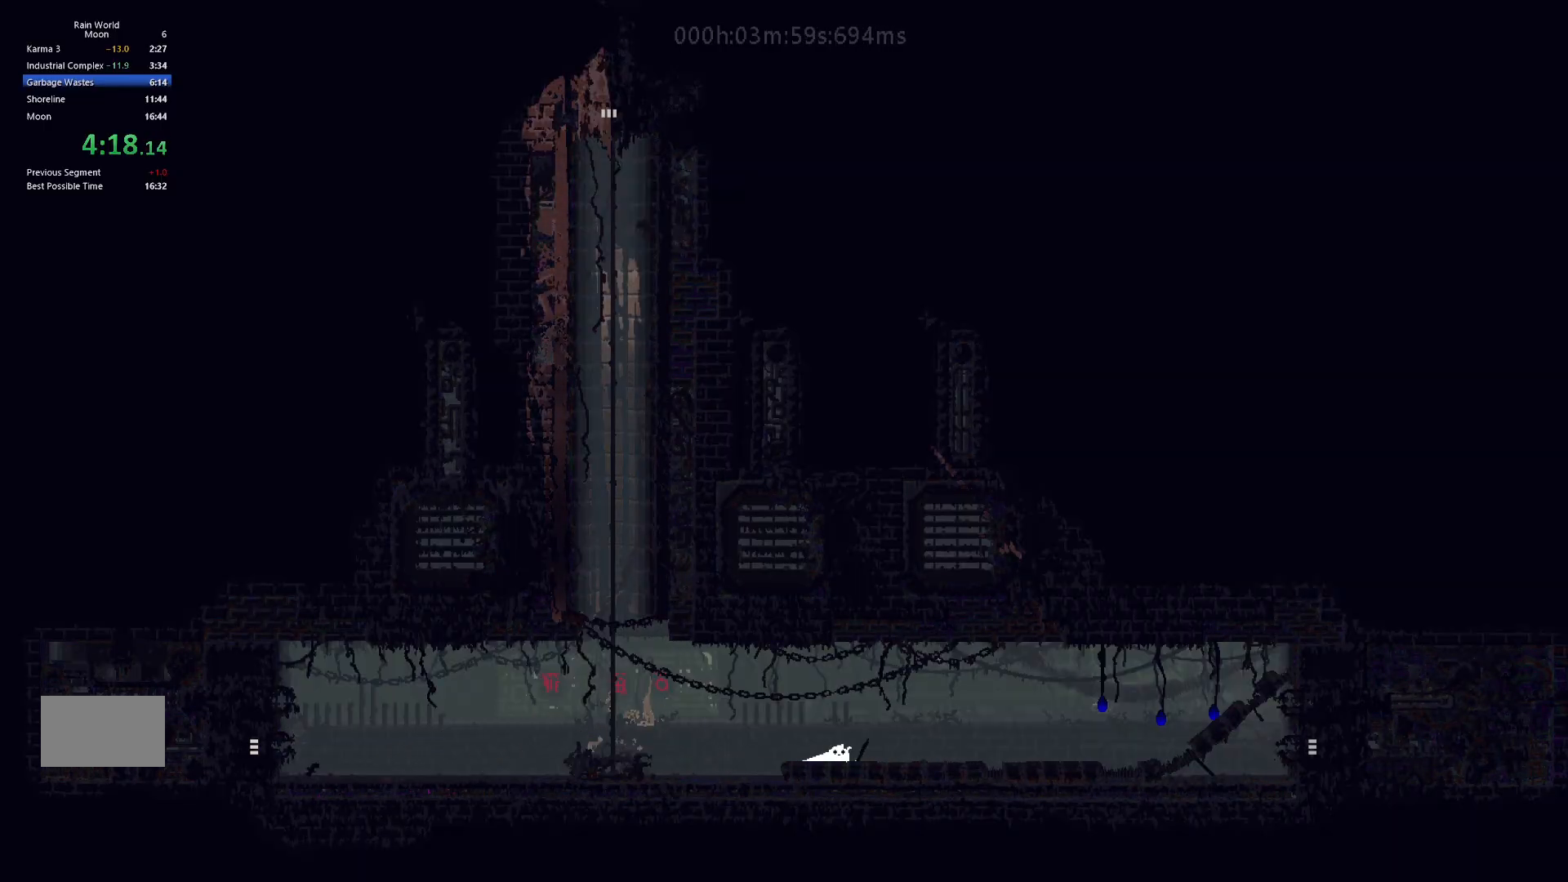
{"keys": ["down", "right"], "events": [[100, "j", "up"], [100, "up", "up"], [200, "down", "down"]]}
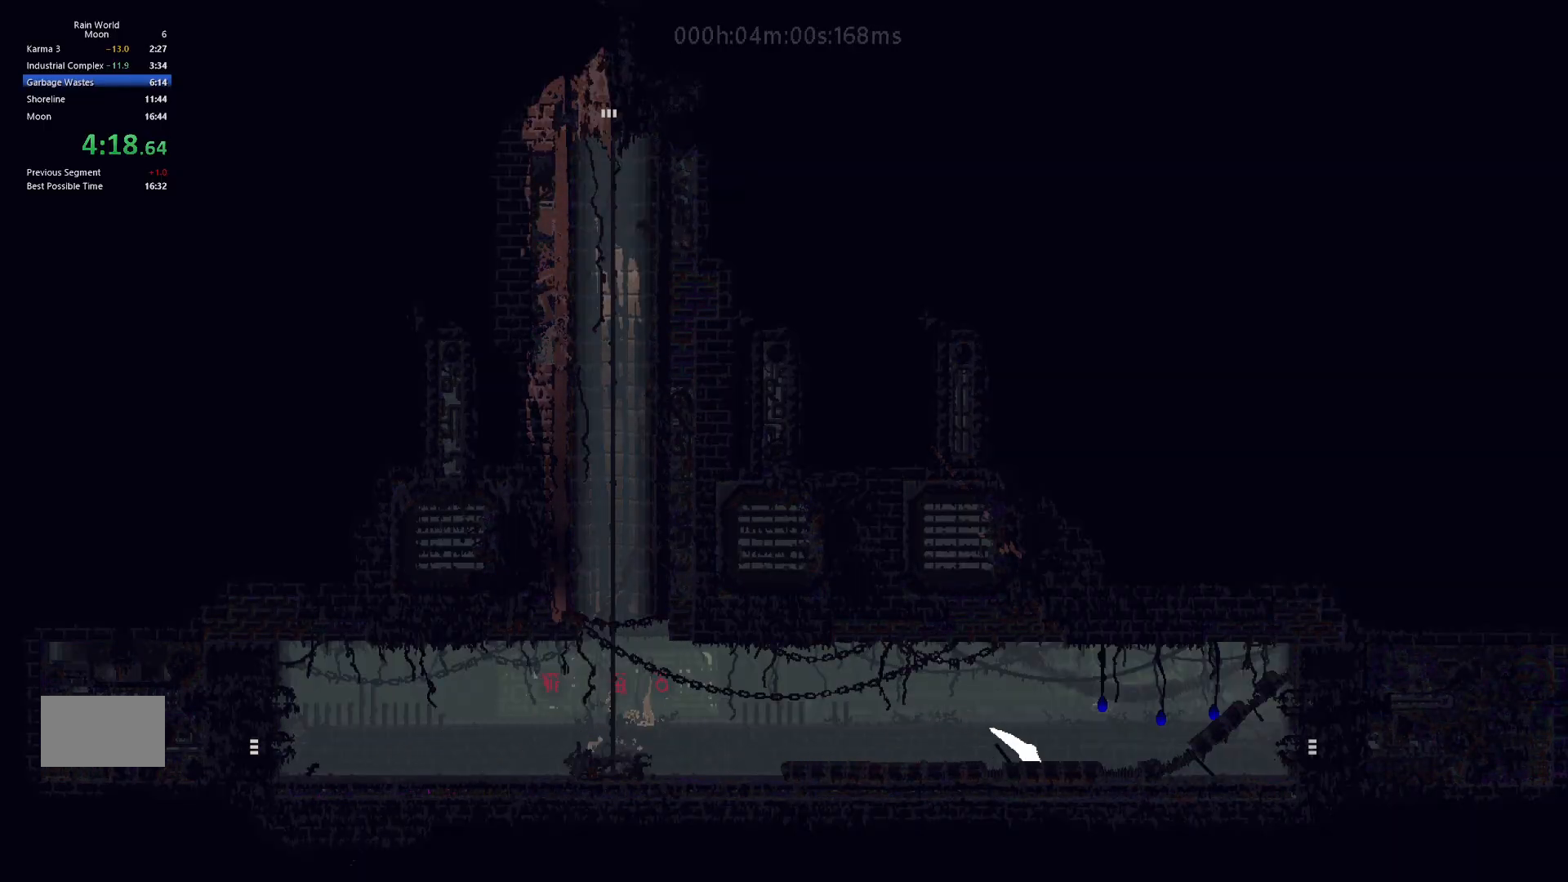
{"keys": ["down", "right"], "events": []}
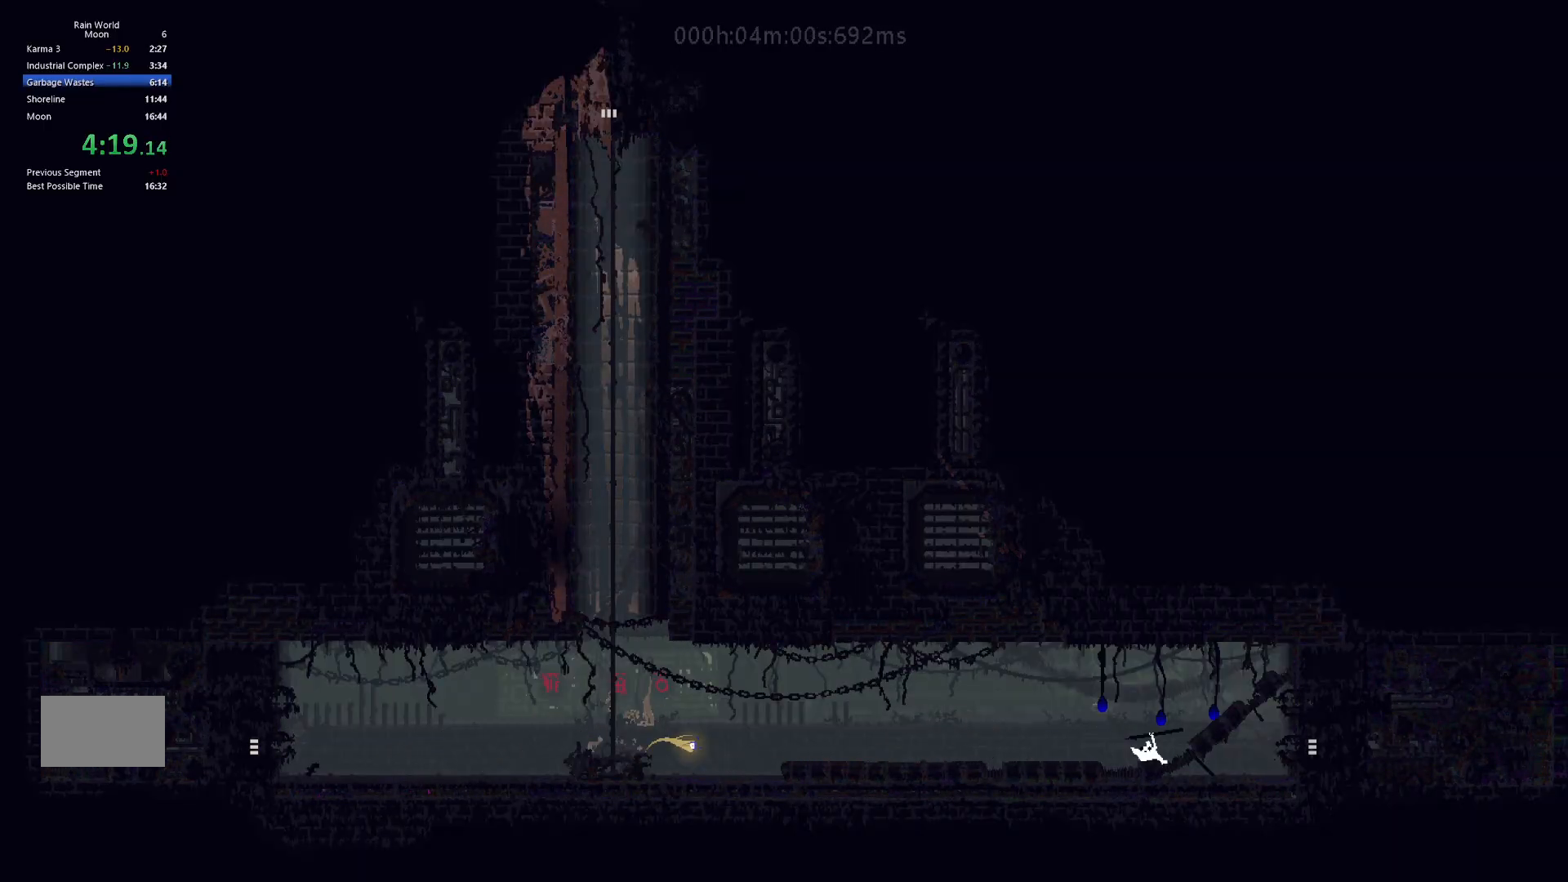
{"keys": ["right"], "events": [[250, "j", "down"], [267, "down", "up"], [350, "j", "up"]]}
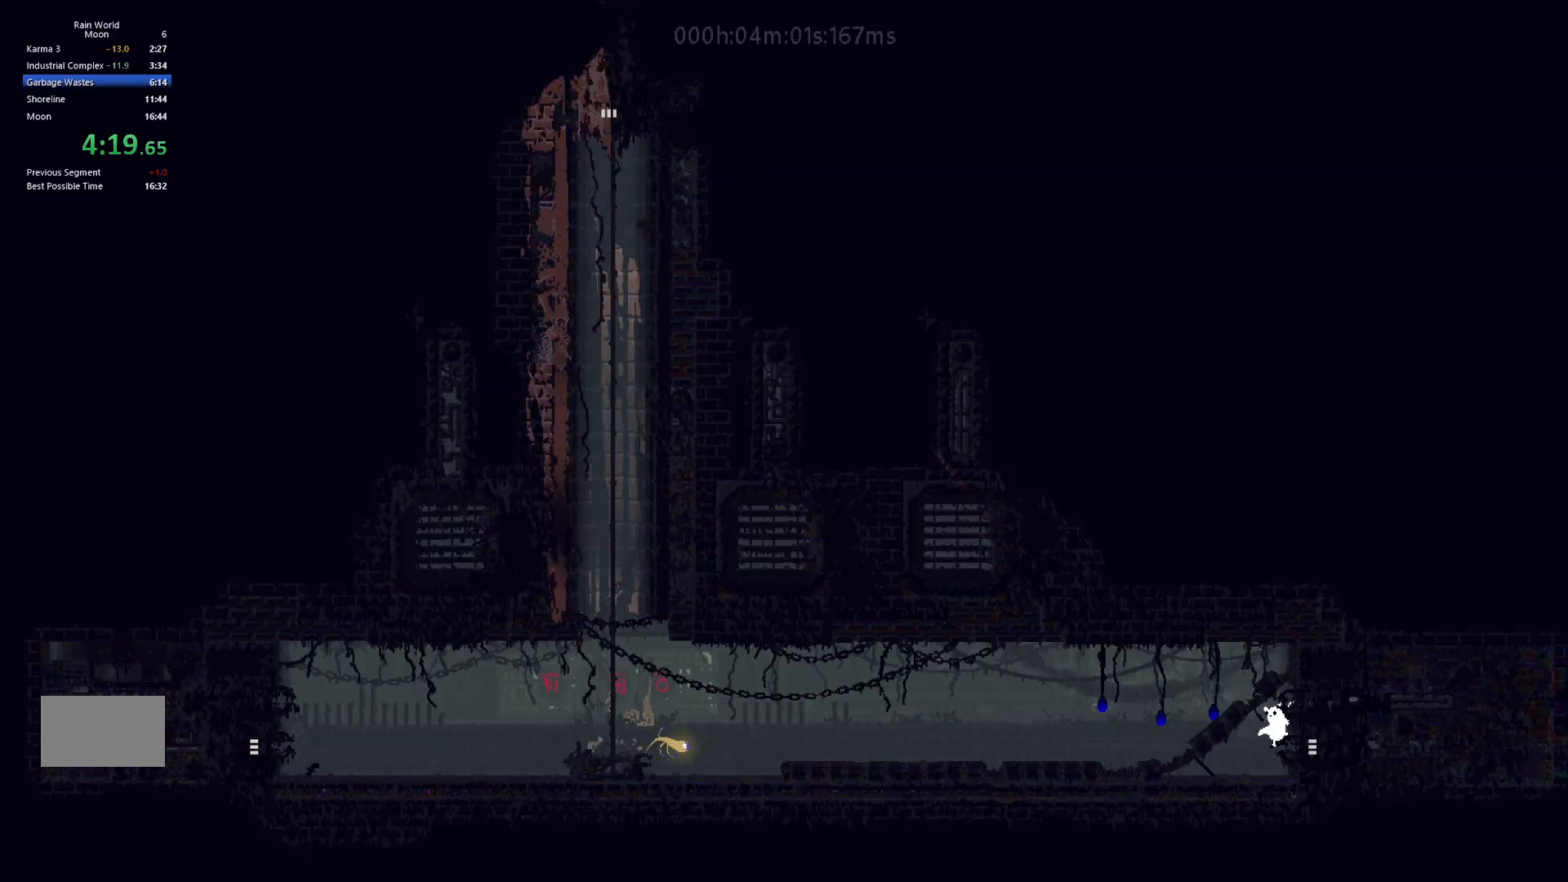
{"keys": ["right"], "events": []}
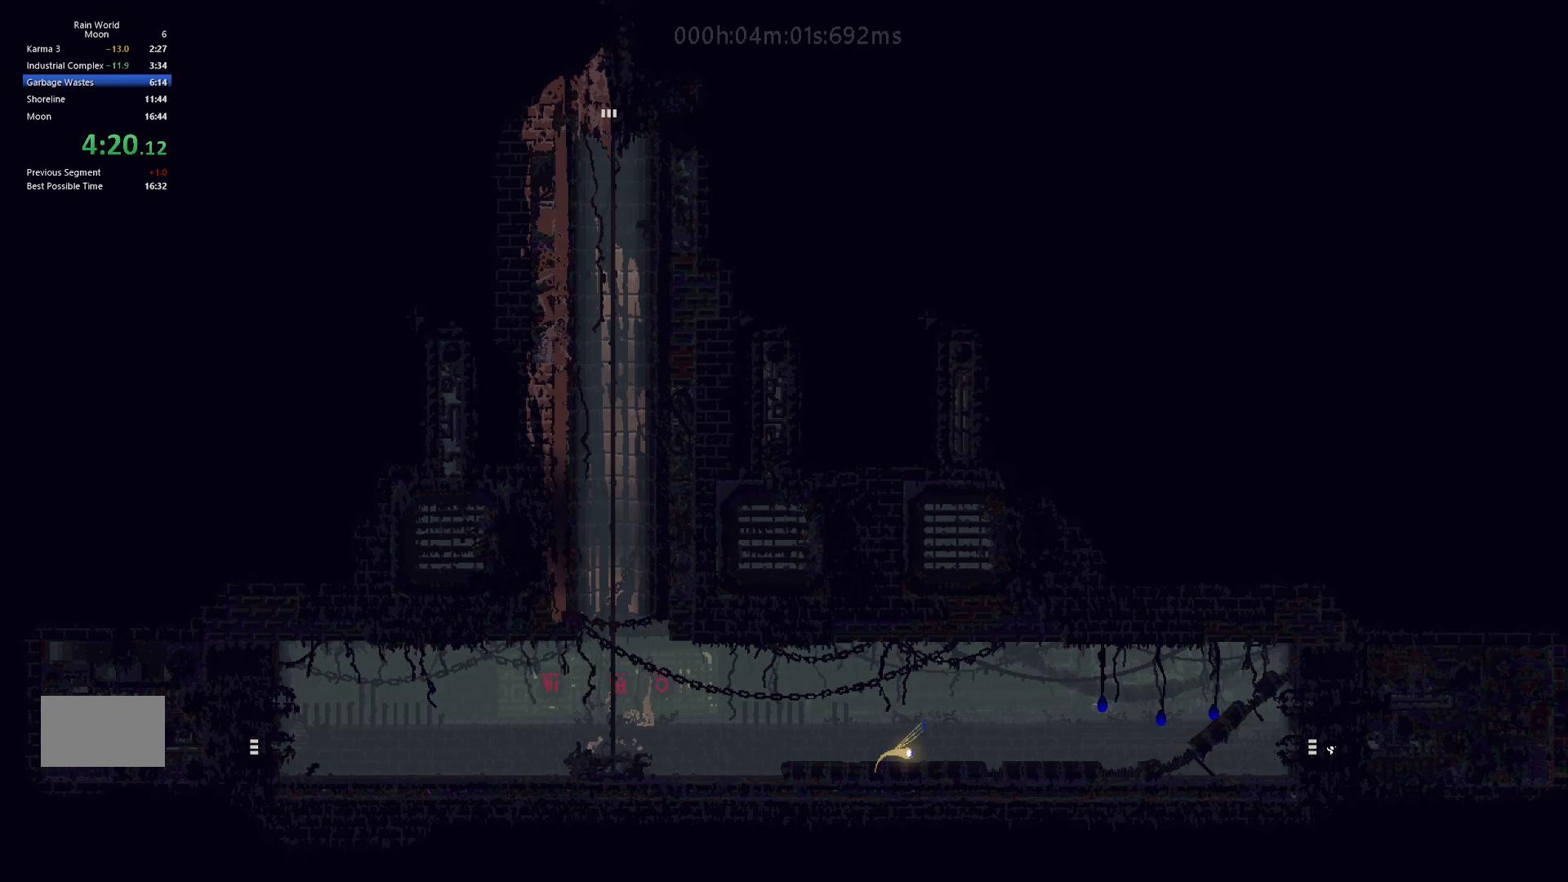
{"keys": ["right"], "events": [[233, "j", "down"], [283, "j", "up"], [383, "j", "down"], [483, "j", "up"]]}
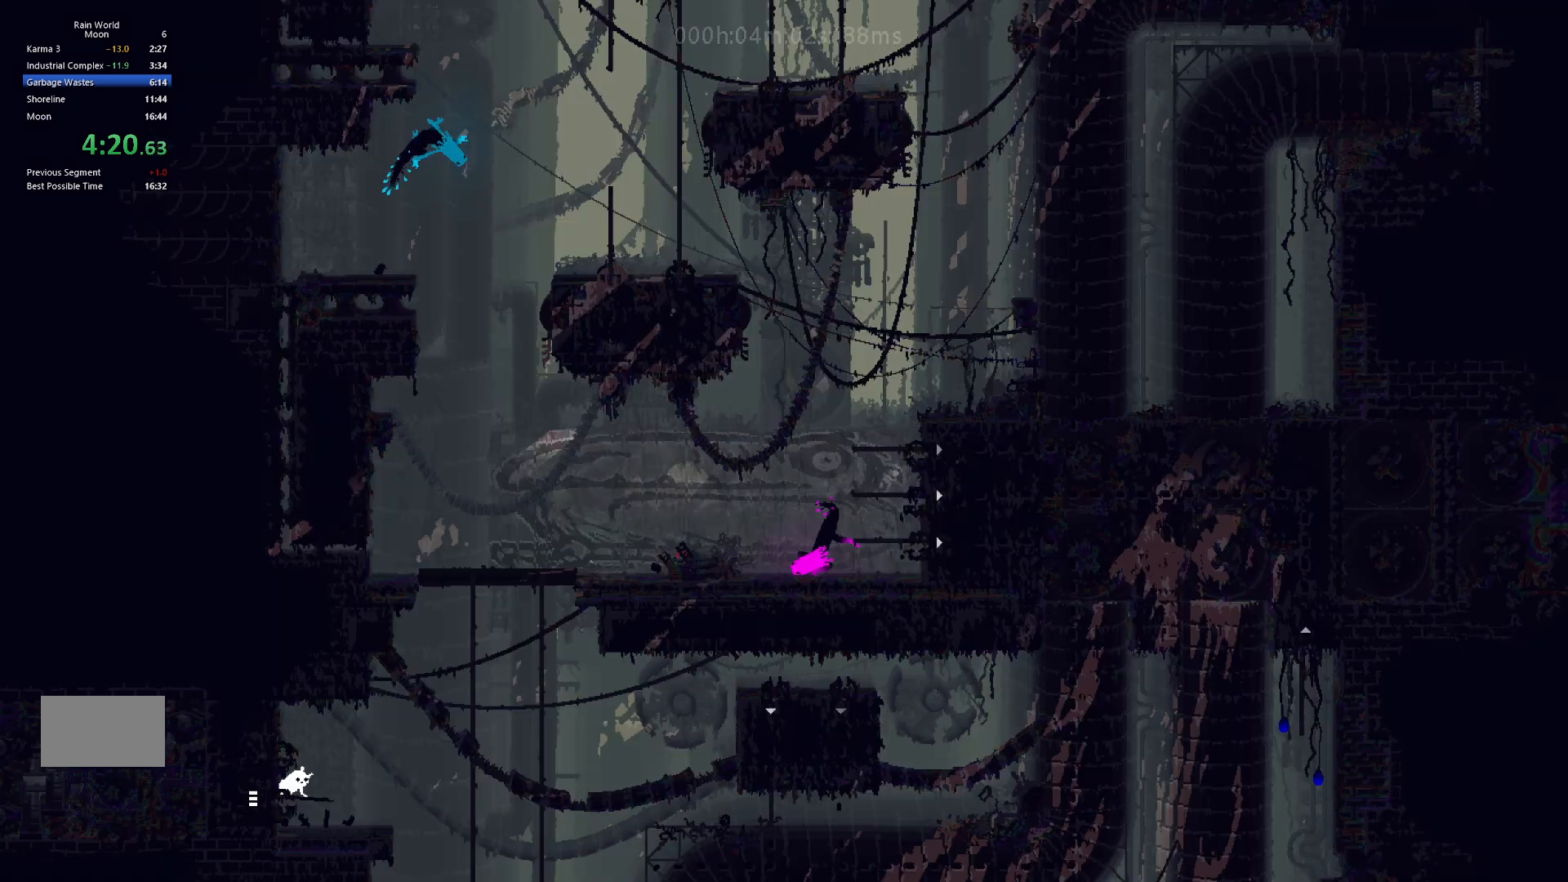
{"keys": ["right"], "events": [[83, "up", "down"], [167, "up", "up"]]}
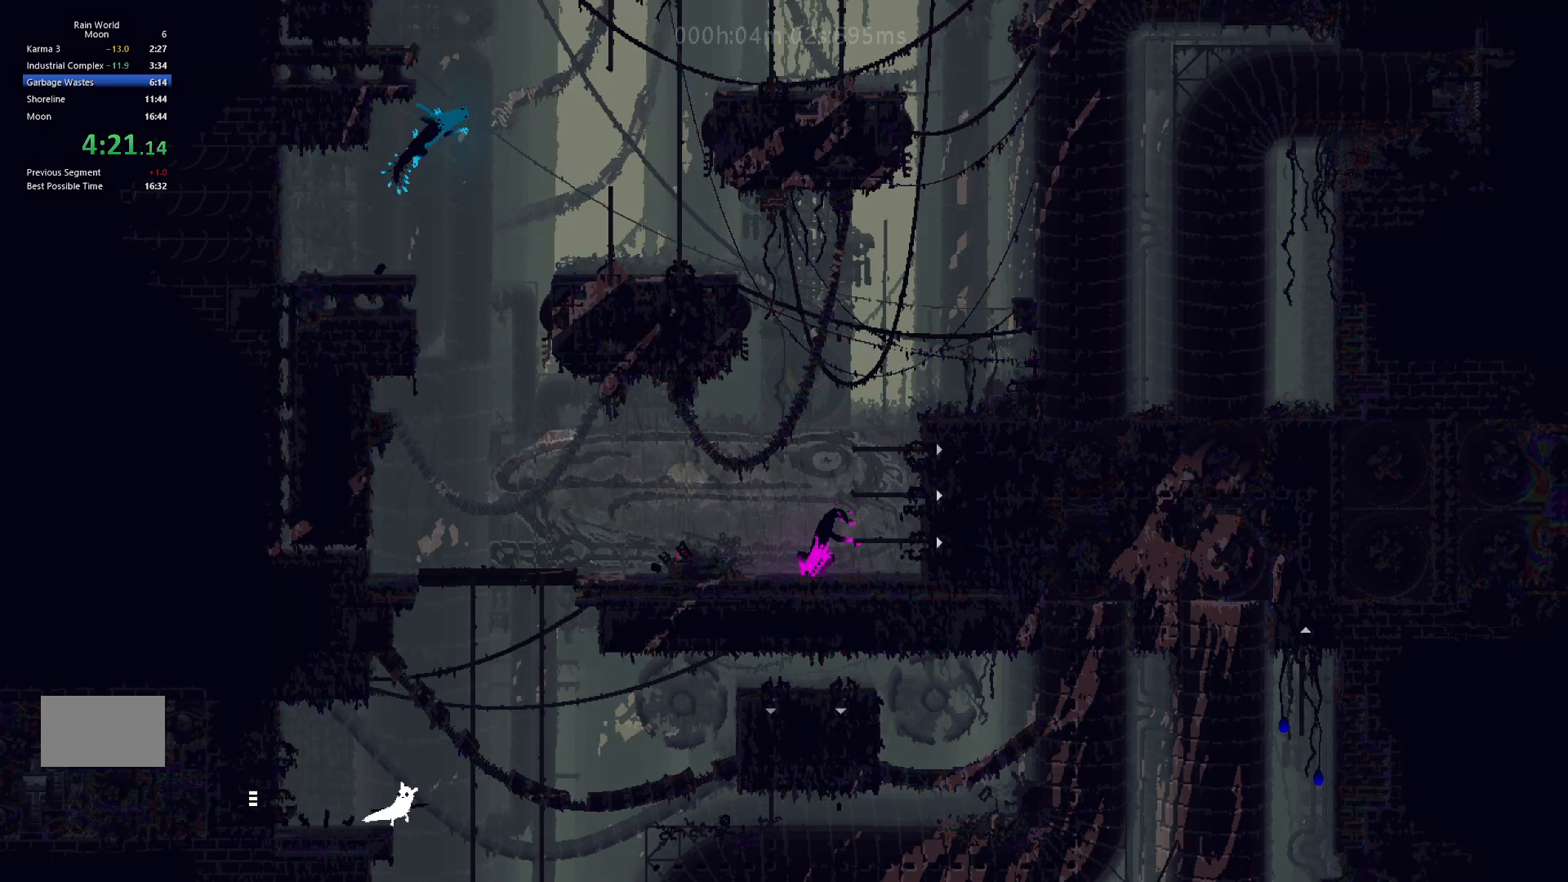
{"keys": ["up"], "events": [[267, "up", "down"], [467, "right", "up"]]}
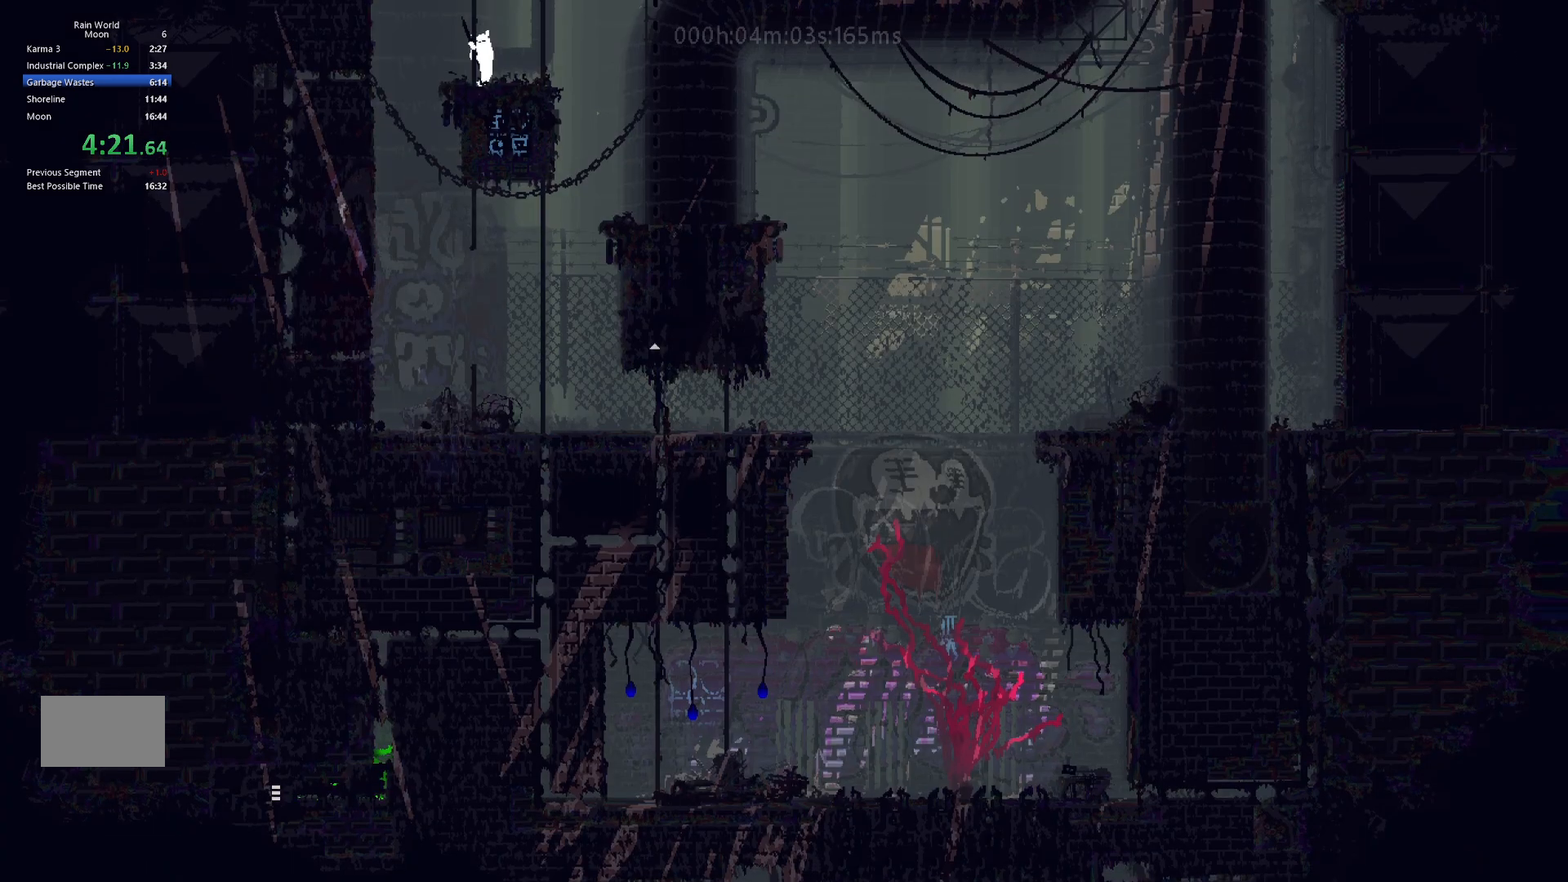
{"keys": [], "events": [[17, "up", "up"], [83, "down", "down"], [200, "down", "up"], [317, "j", "down"], [350, "left", "down"], [383, "j", "up"], [450, "left", "up"]]}
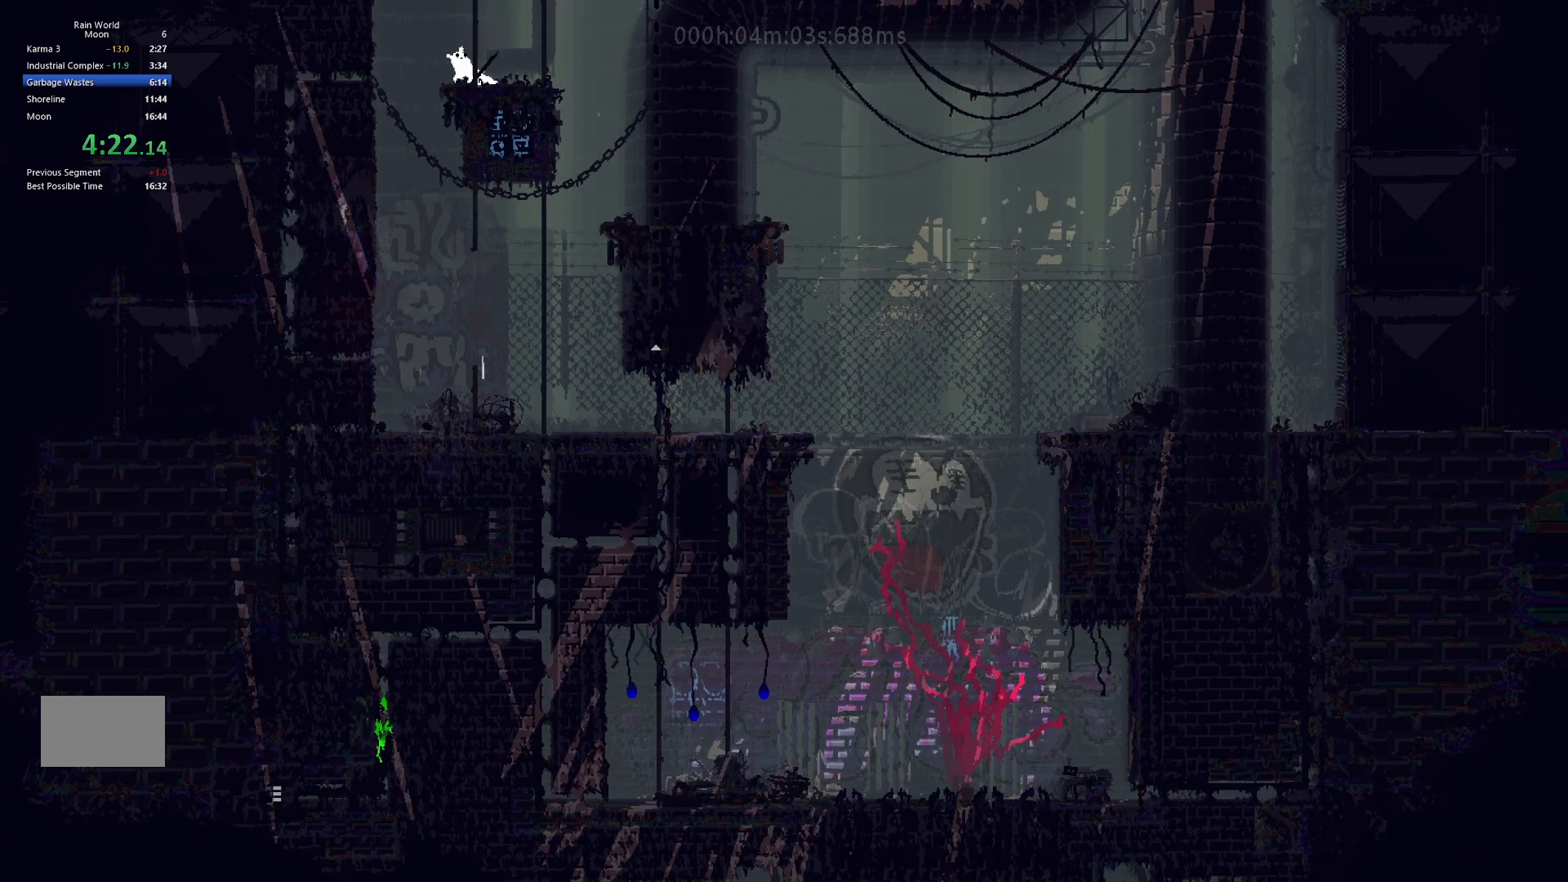
{"keys": ["left"], "events": [[333, "left", "down"]]}
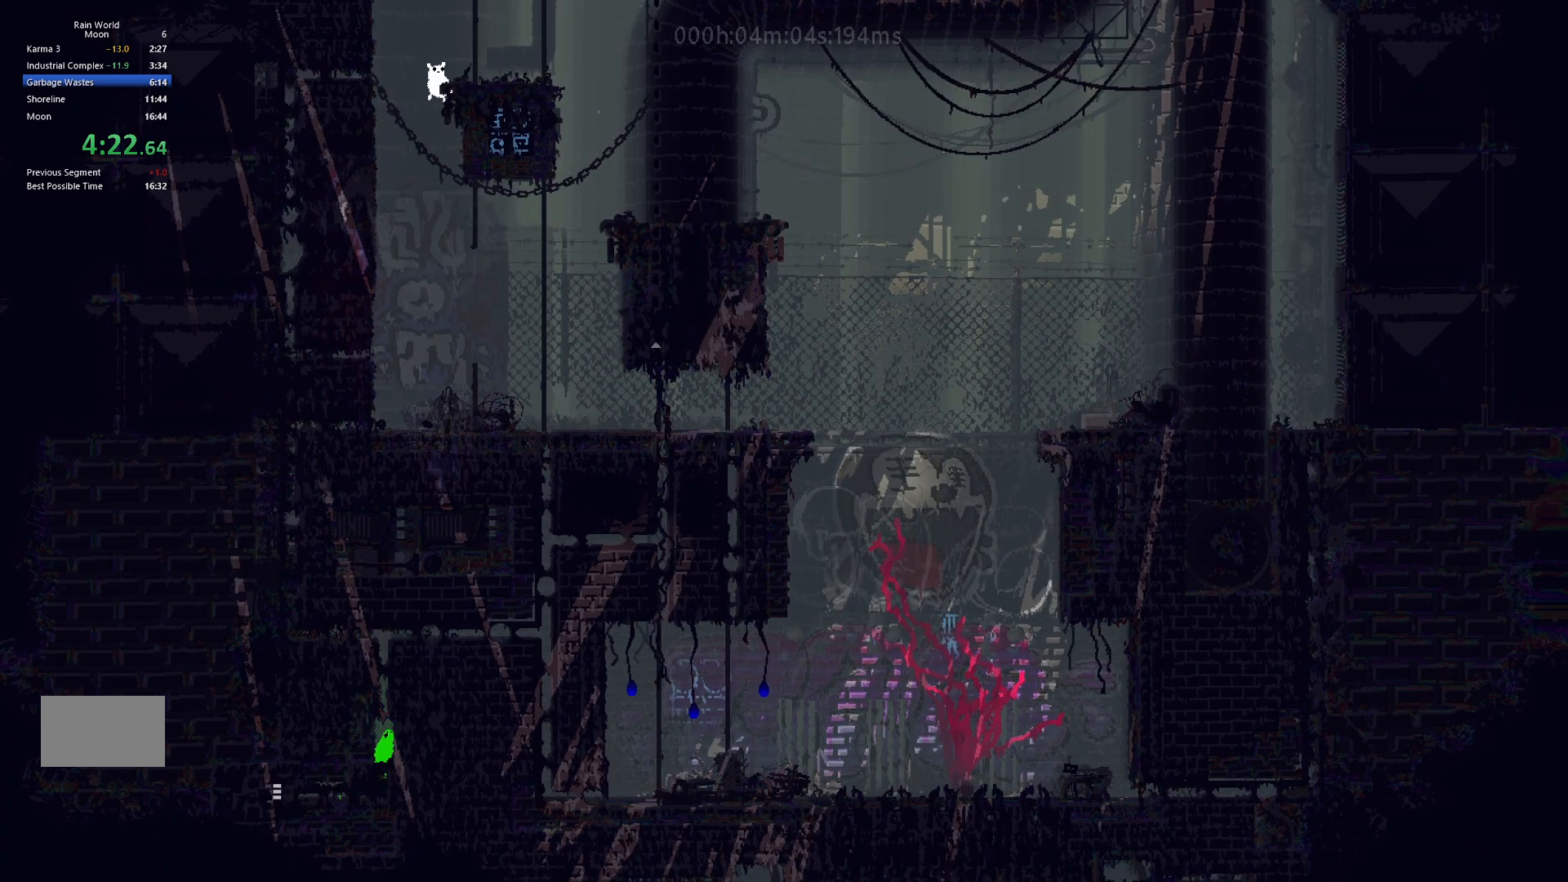
{"keys": [], "events": [[50, "left", "up"], [217, "right", "down"], [317, "right", "up"], [383, "left", "down"], [467, "left", "up"]]}
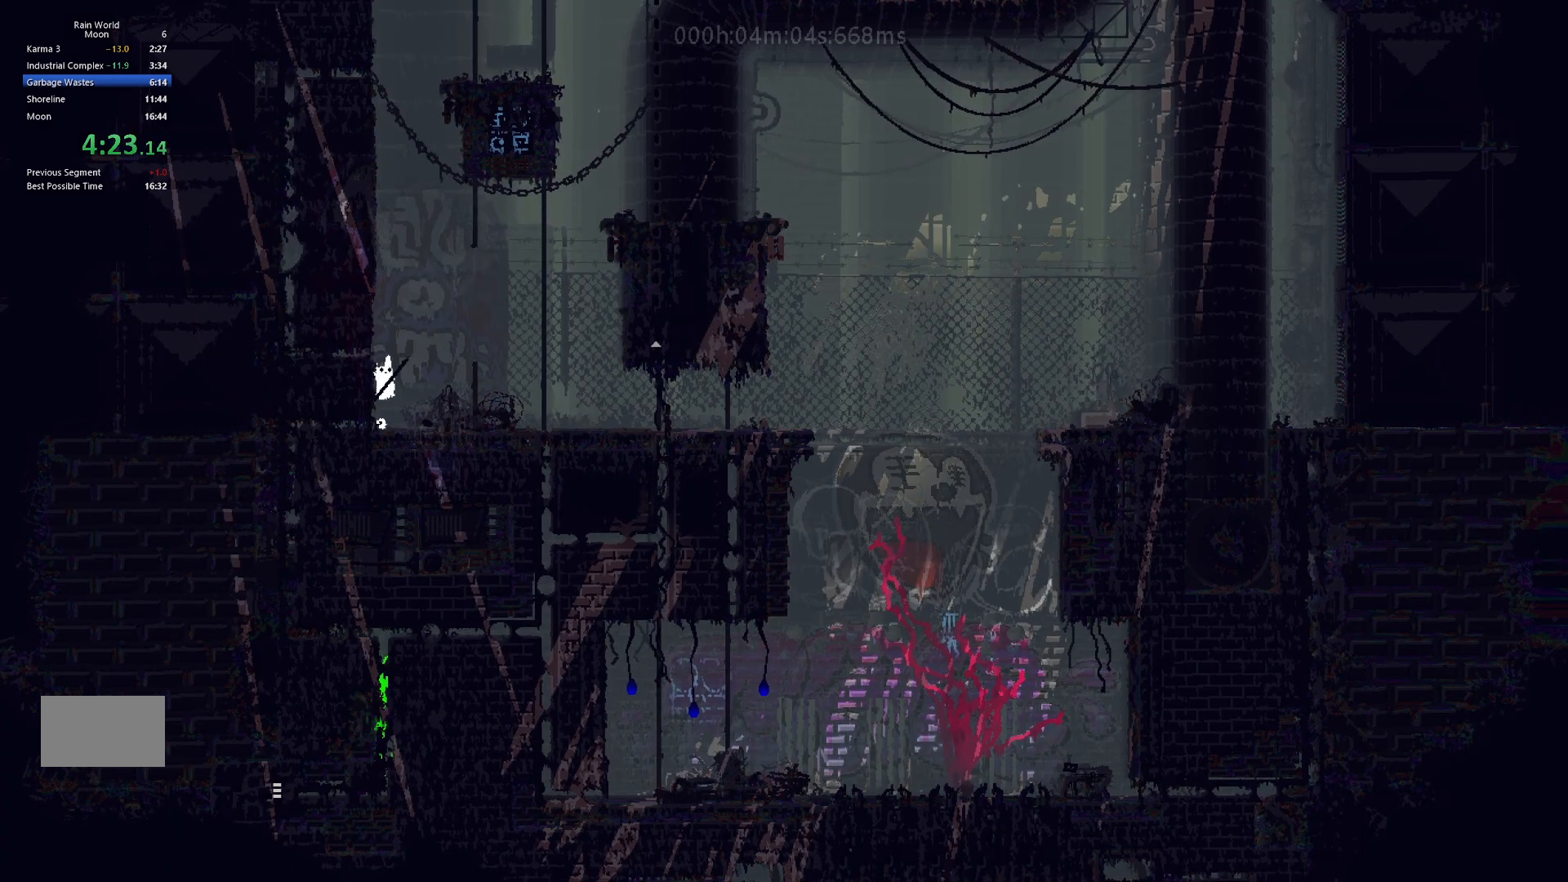
{"keys": [], "events": [[67, "right", "down"], [183, "right", "up"]]}
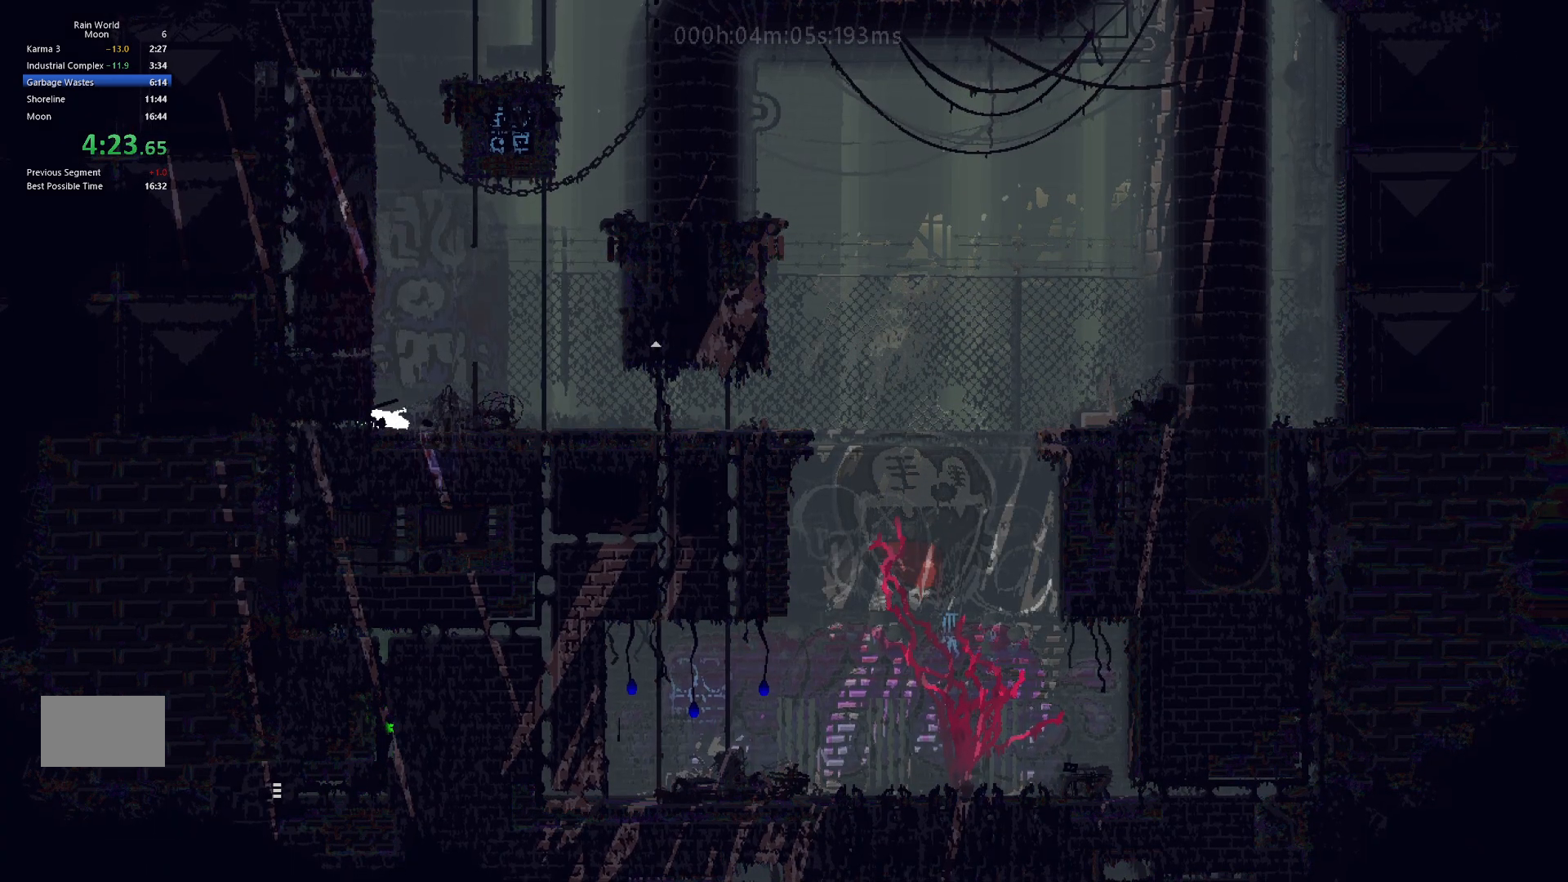
{"keys": [], "events": [[33, "right", "down"], [133, "up", "down"], [150, "right", "up"], [267, "up", "up"]]}